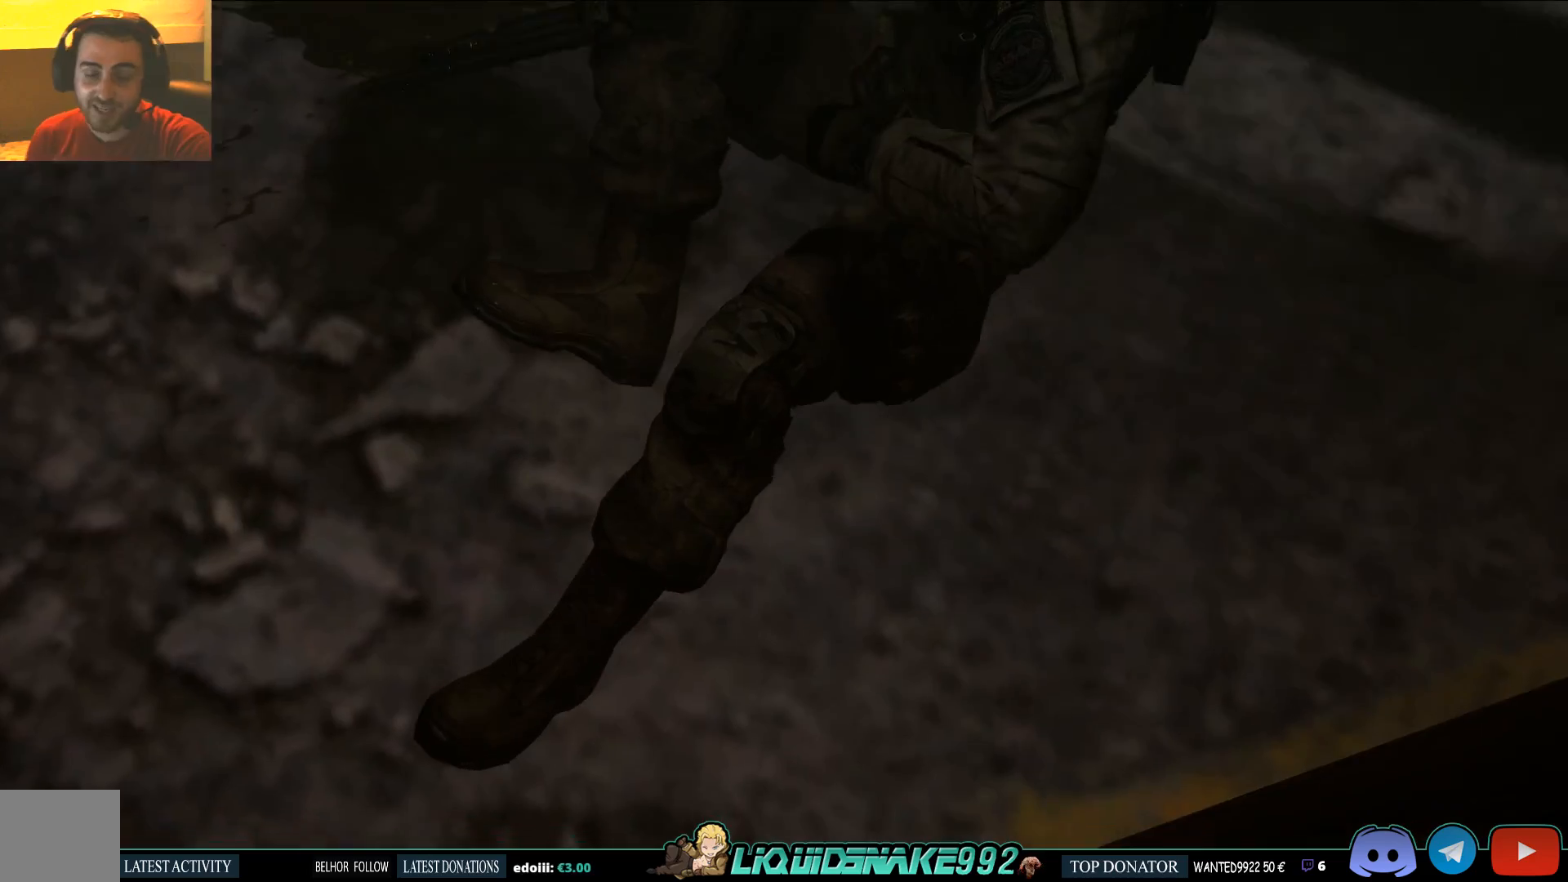
Gameplay with a controller (PlayStation layout); each line is a JSON object with the inputs held at the frame after it. "events" lists button and stick changes between this image and that frame as [ms after this image, input, new state], when the widget could be followed in between.
{"buttons": [], "left_stick": "center", "right_stick": "center", "events": []}
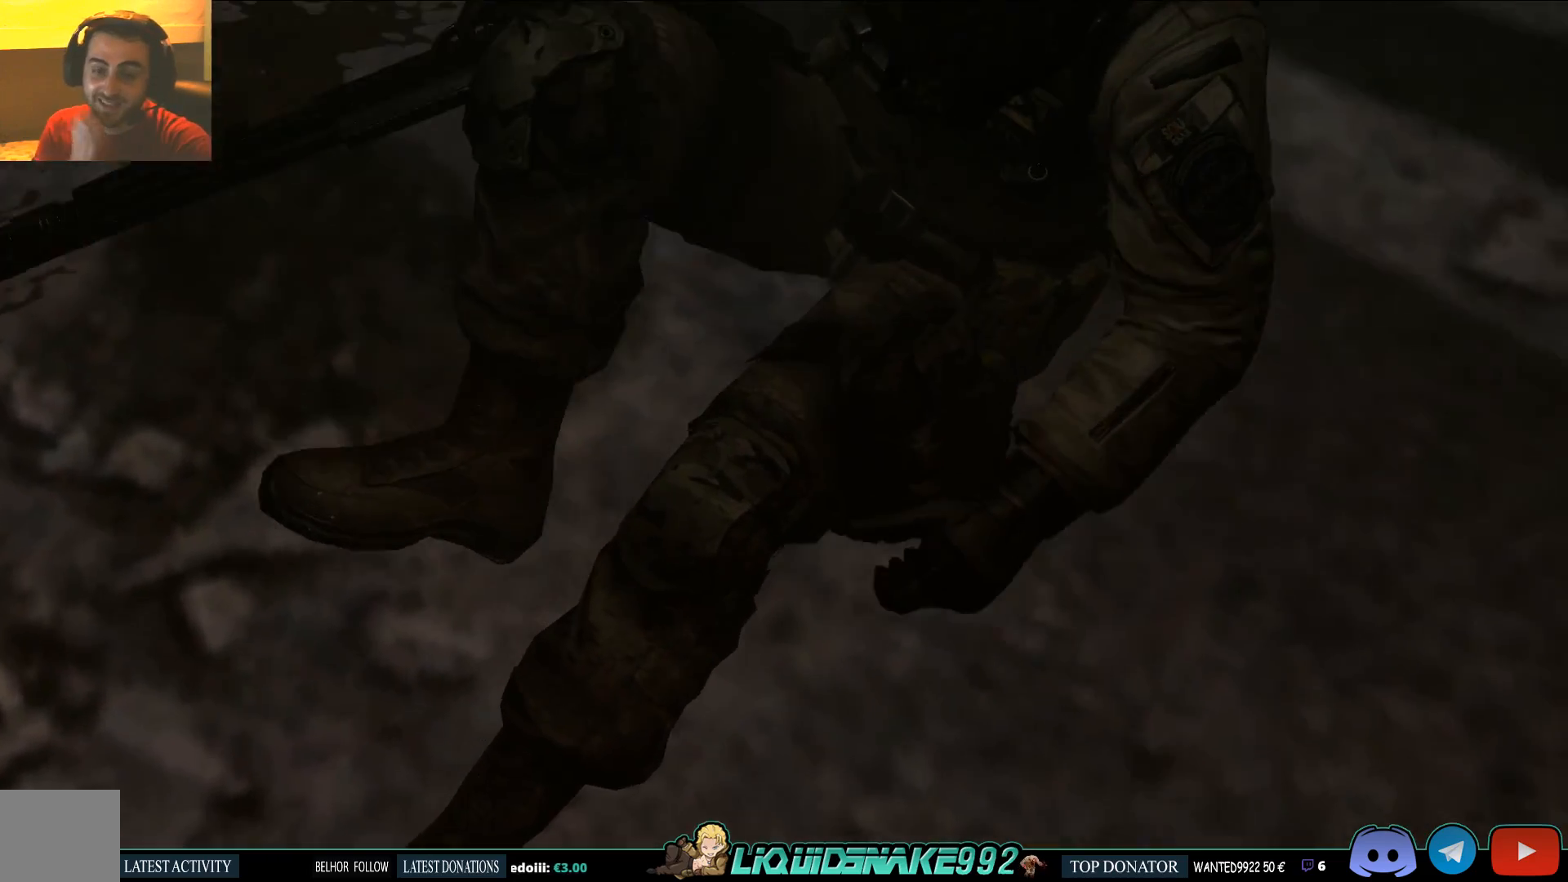
{"buttons": [], "left_stick": "center", "right_stick": "center", "events": []}
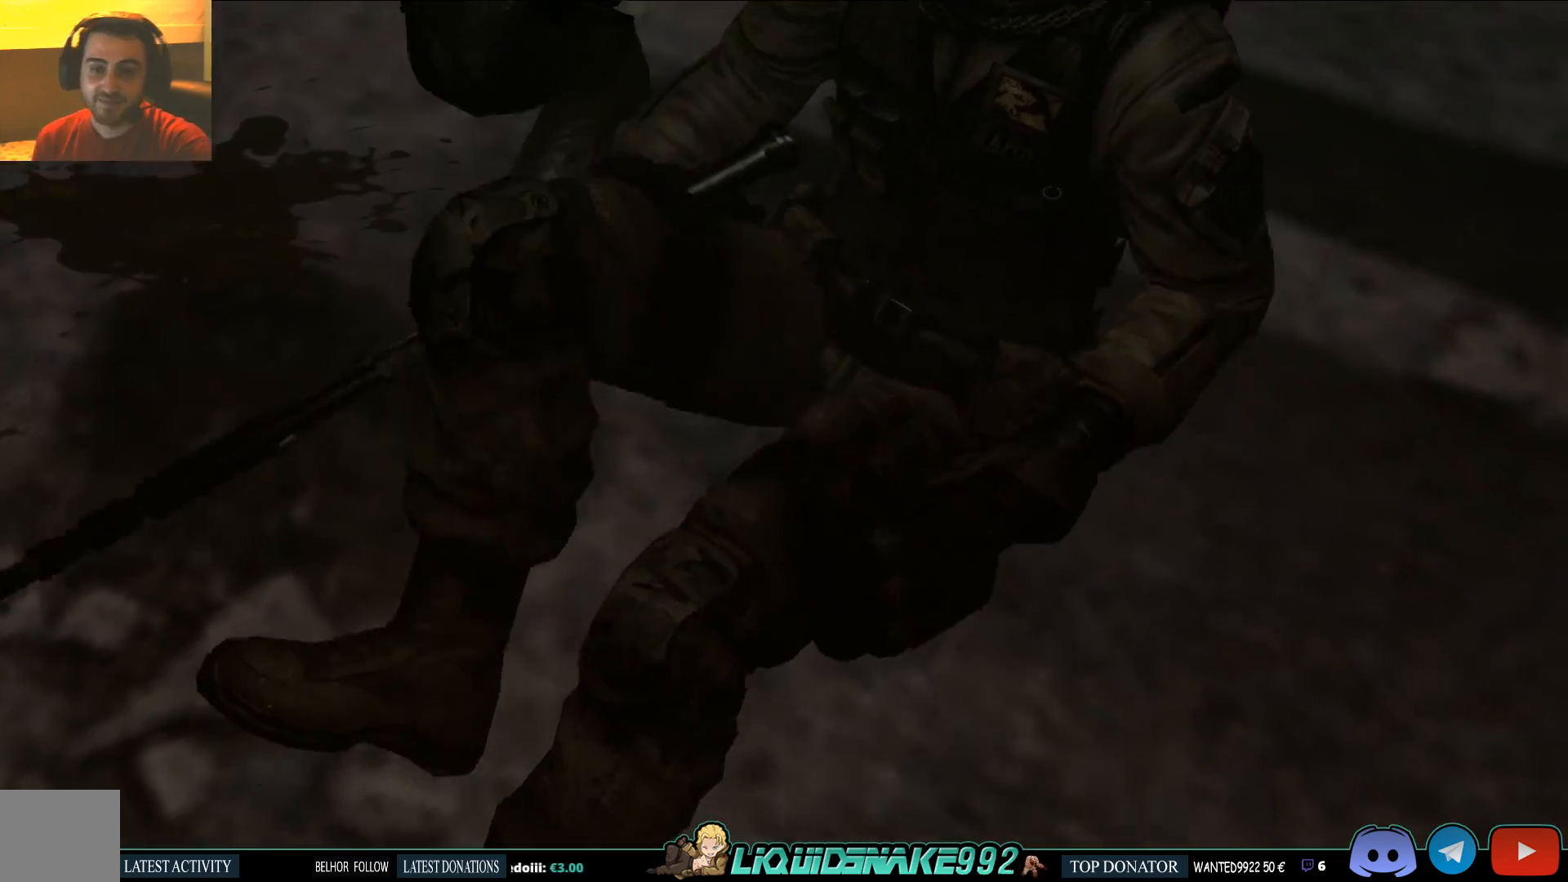
{"buttons": [], "left_stick": "center", "right_stick": "center", "events": []}
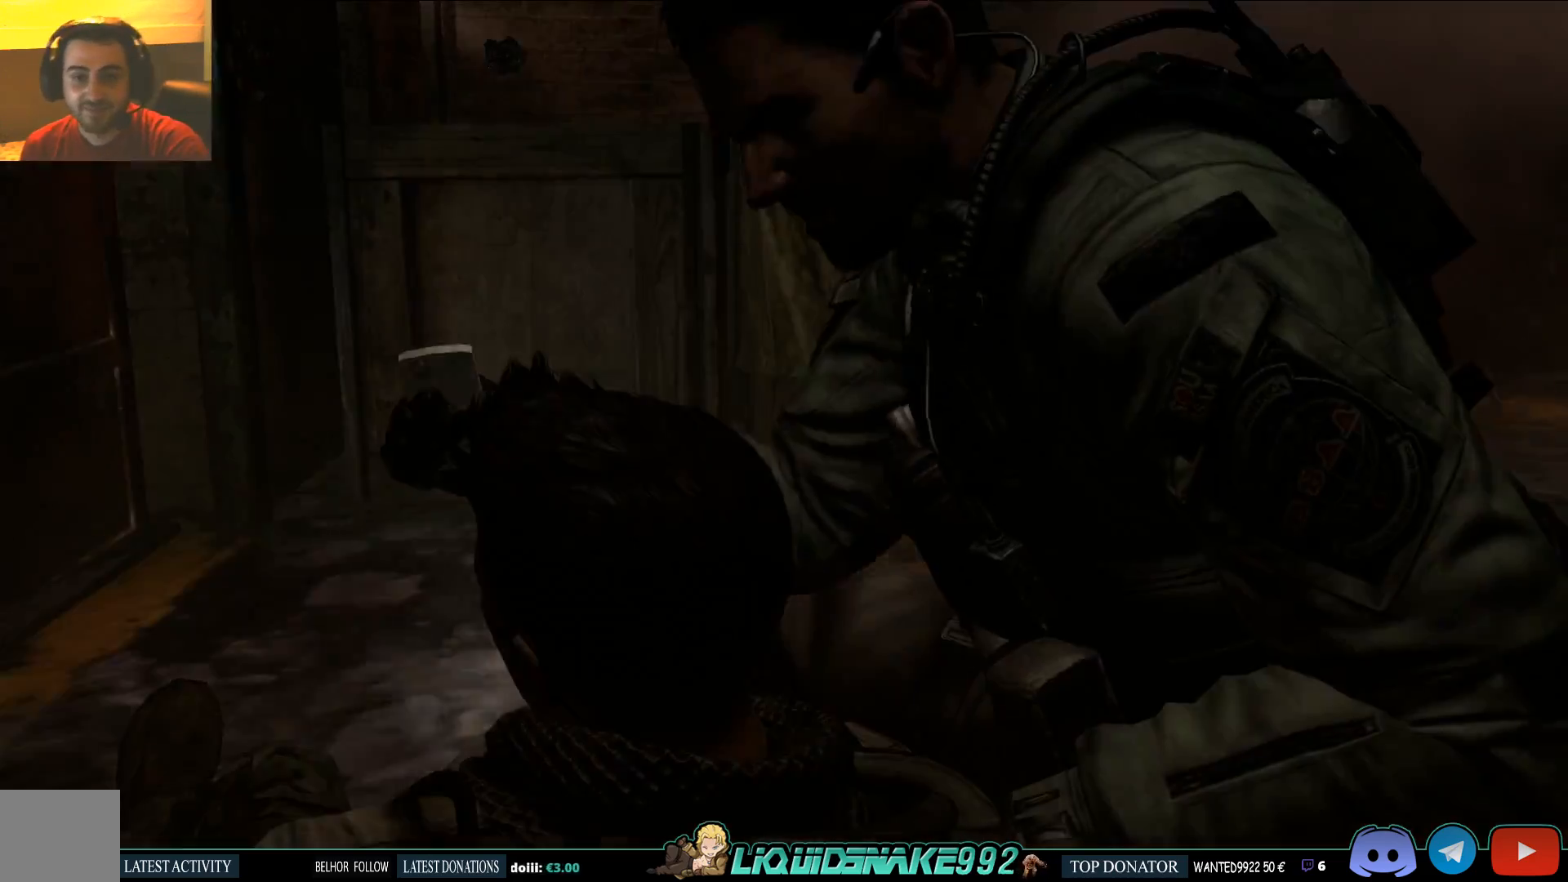
{"buttons": [], "left_stick": "center", "right_stick": "center", "events": []}
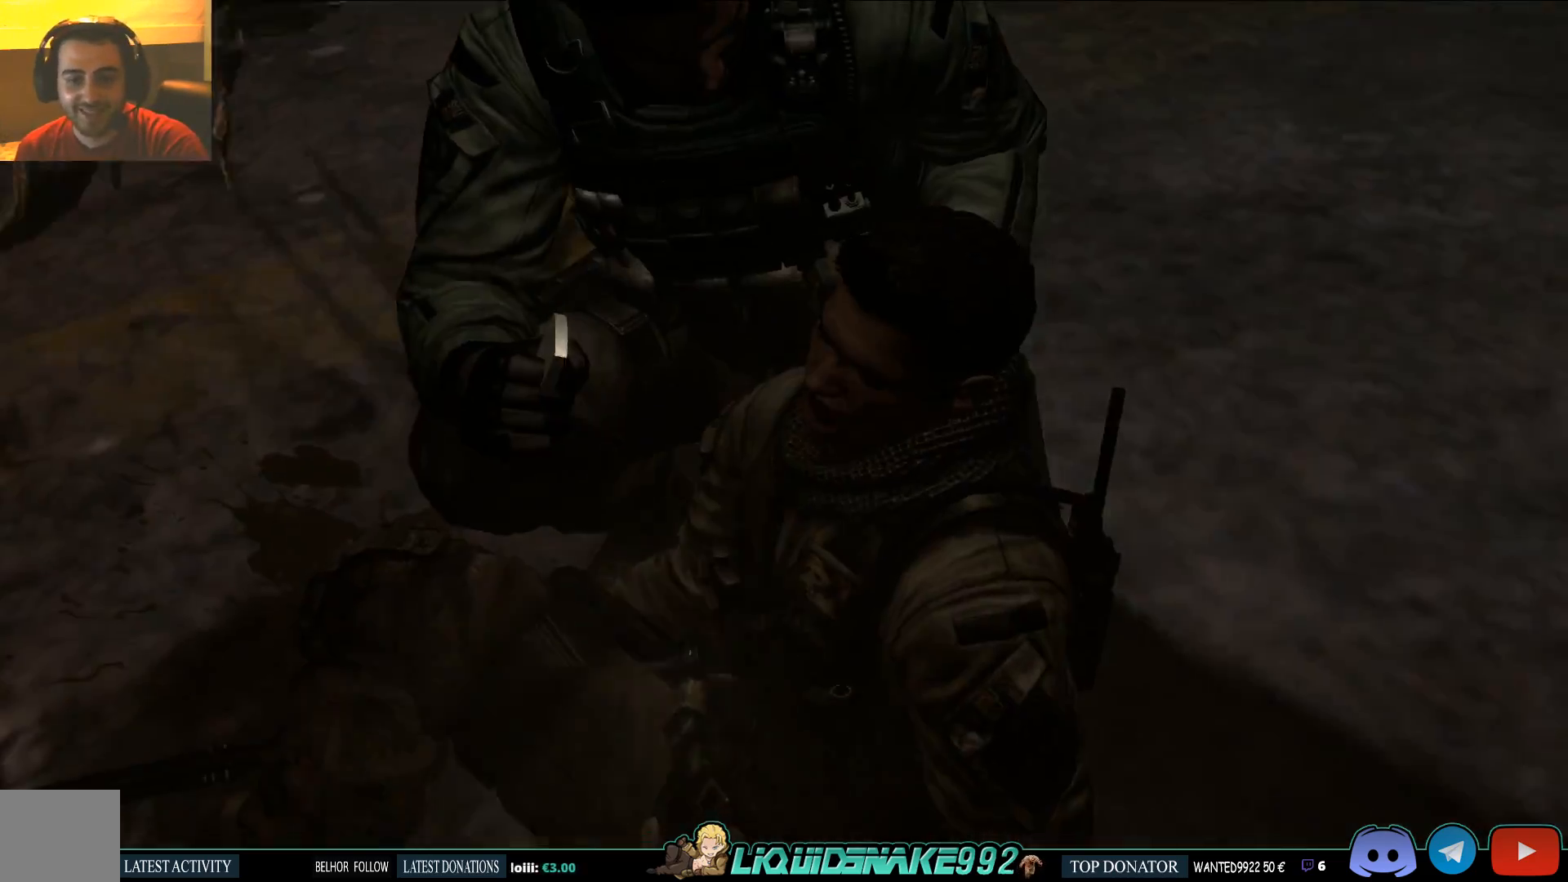
{"buttons": [], "left_stick": "center", "right_stick": "center", "events": []}
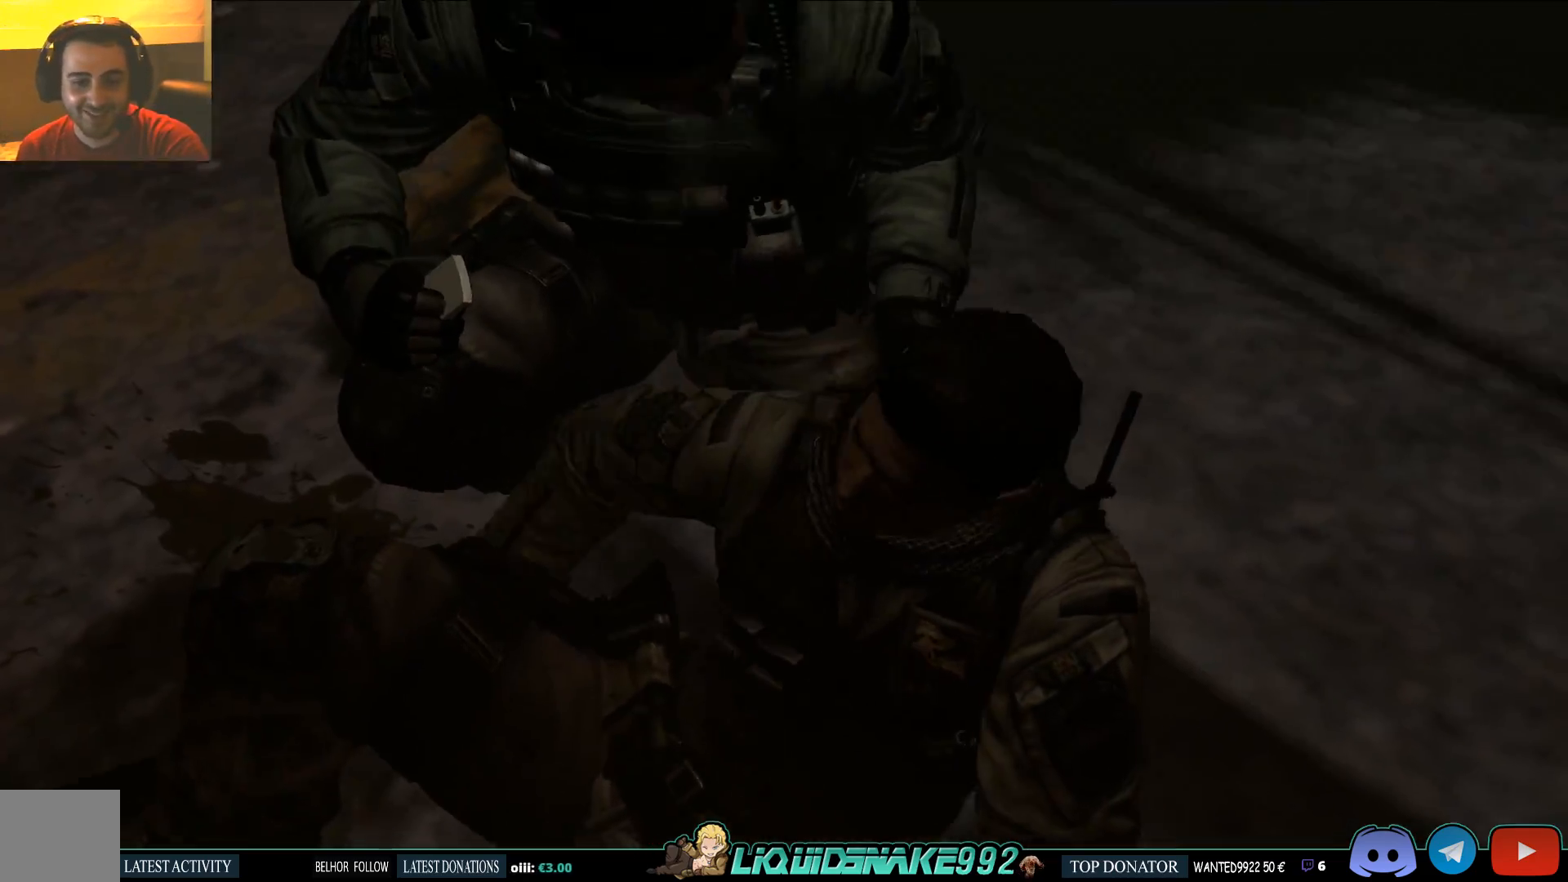
{"buttons": [], "left_stick": "center", "right_stick": "center", "events": []}
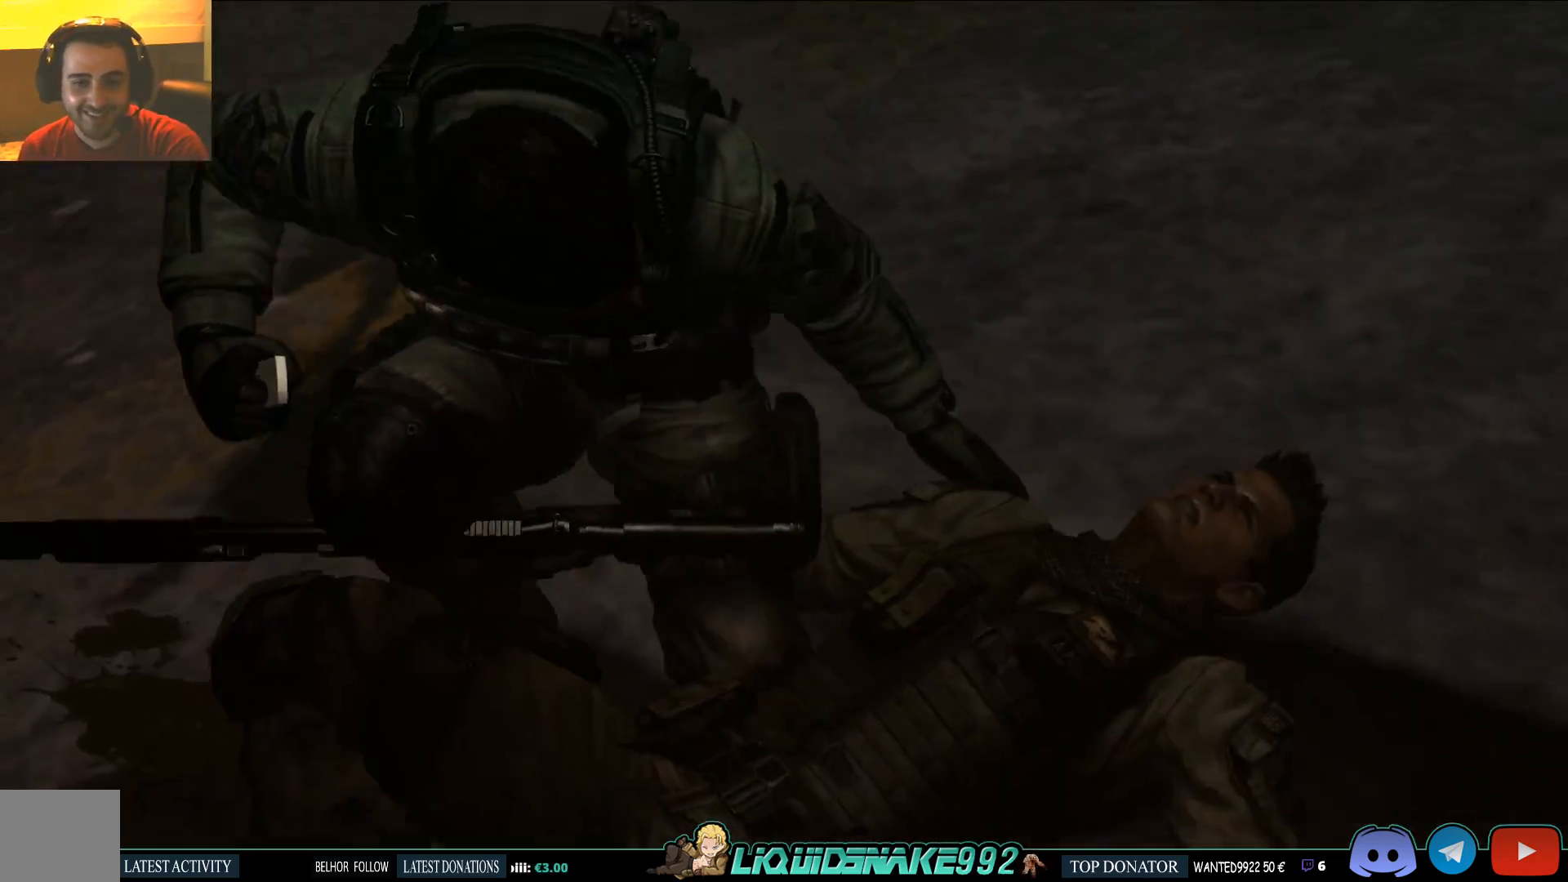
{"buttons": [], "left_stick": "center", "right_stick": "center", "events": []}
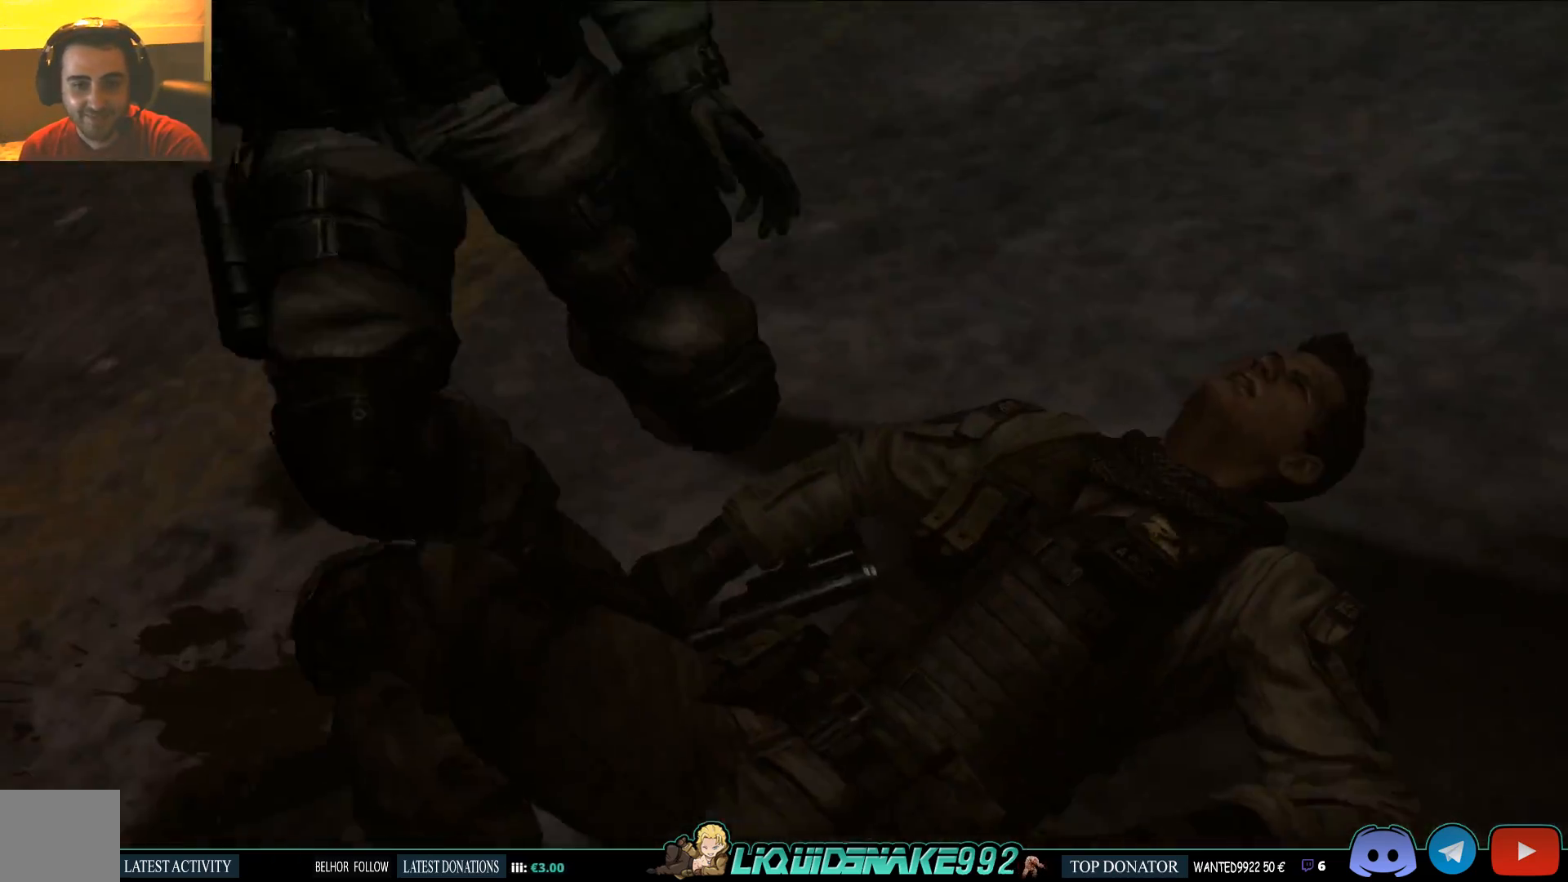
{"buttons": [], "left_stick": "down-left", "right_stick": "center", "events": [[100, "left_stick", "up-left"], [467, "left_stick", "down-left"]]}
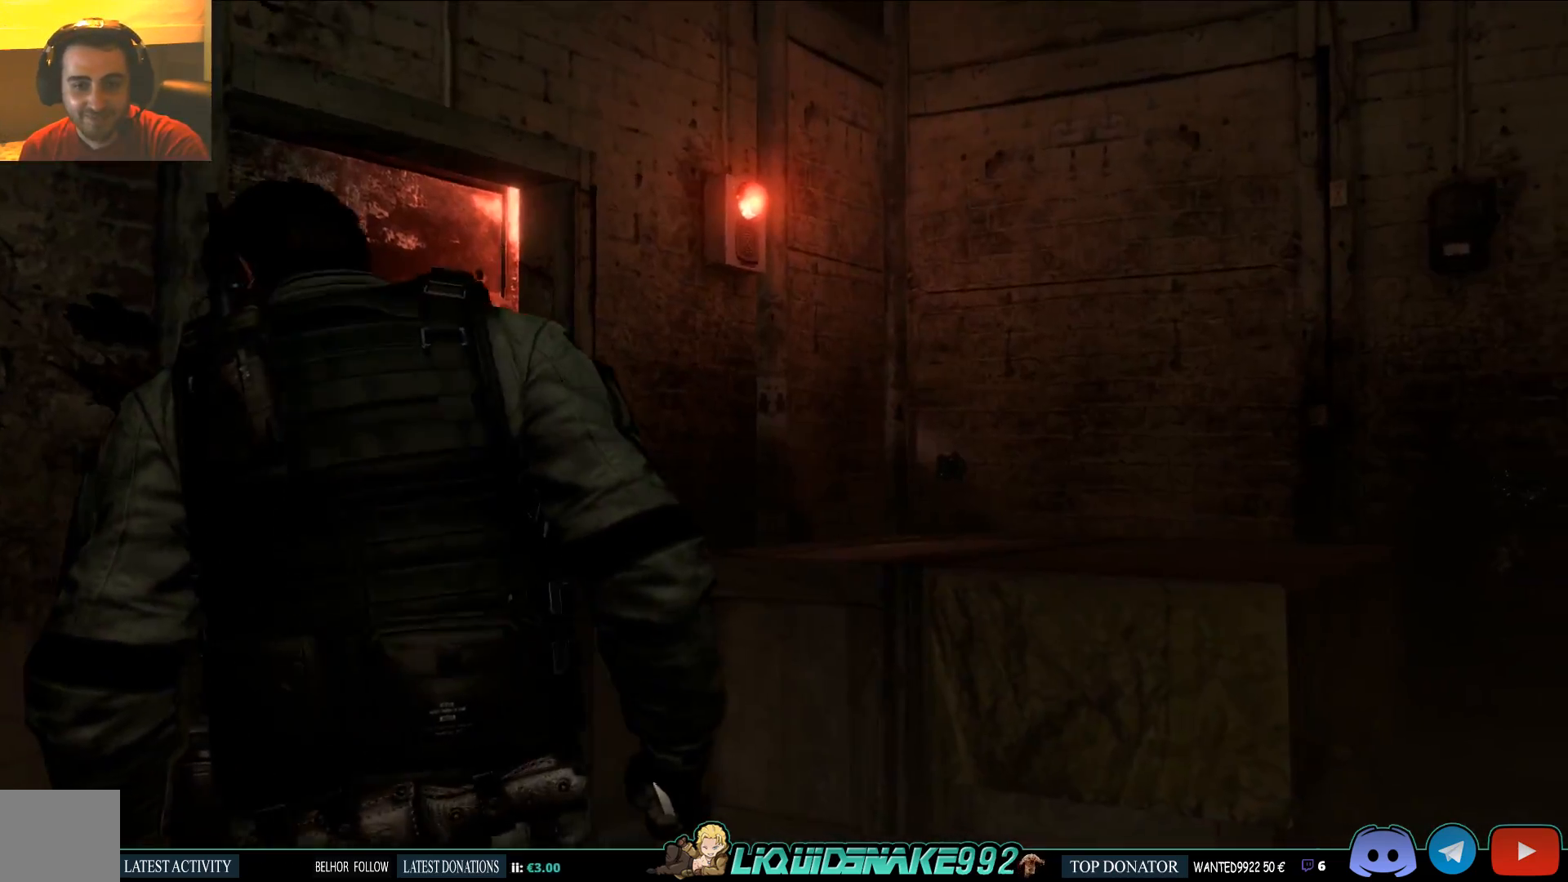
{"buttons": [], "left_stick": "down-right", "right_stick": "down-left", "events": [[183, "left_stick", "down-right"], [183, "right_stick", "down-left"]]}
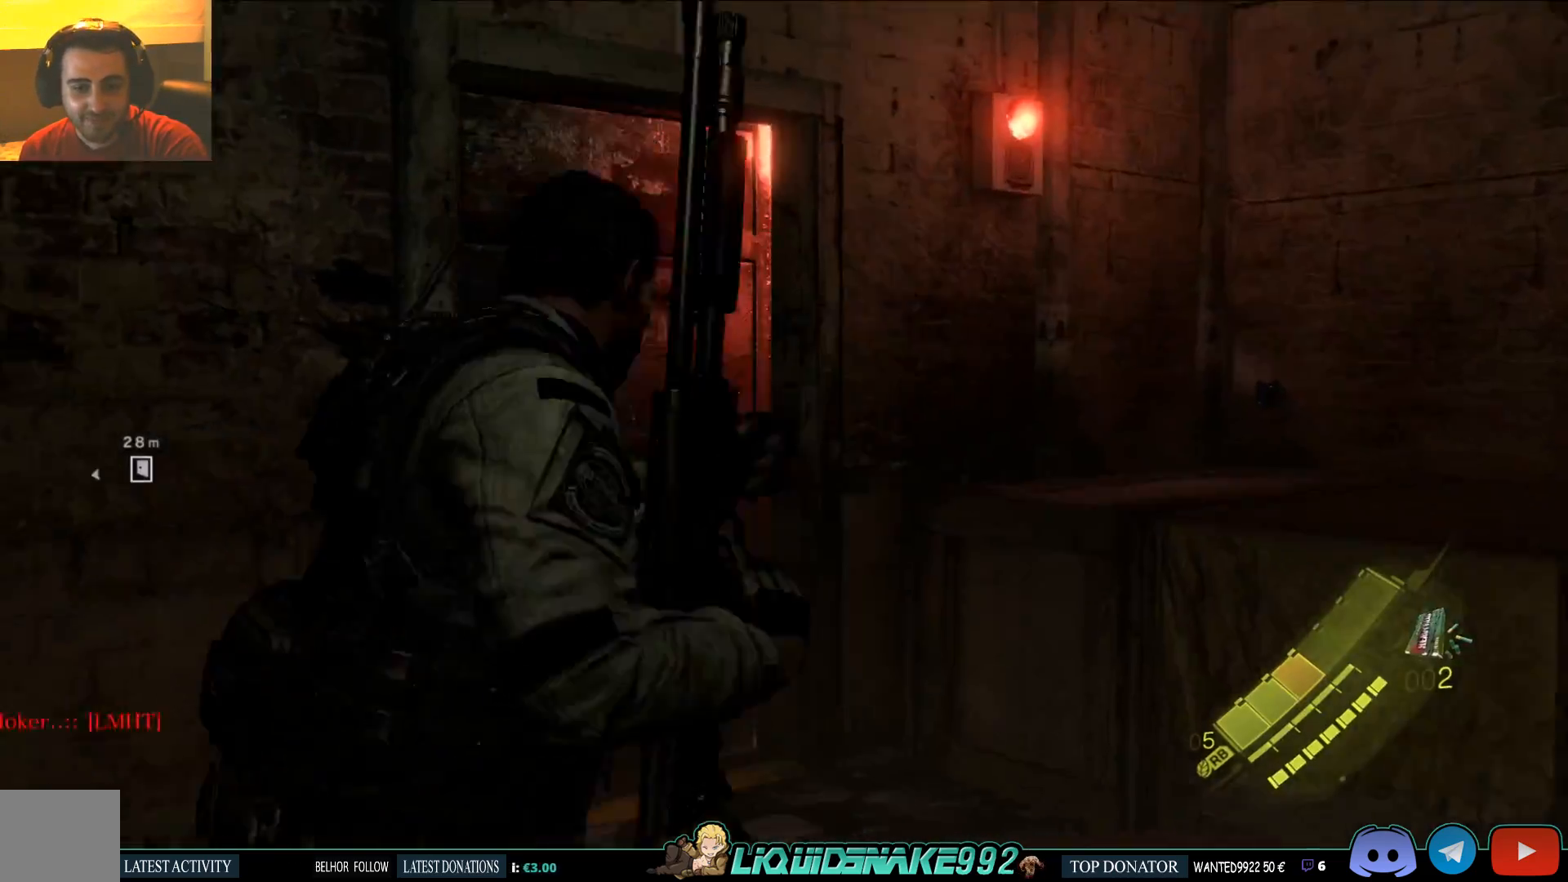
{"buttons": [], "left_stick": "down-right", "right_stick": "left", "events": [[467, "right_stick", "left"]]}
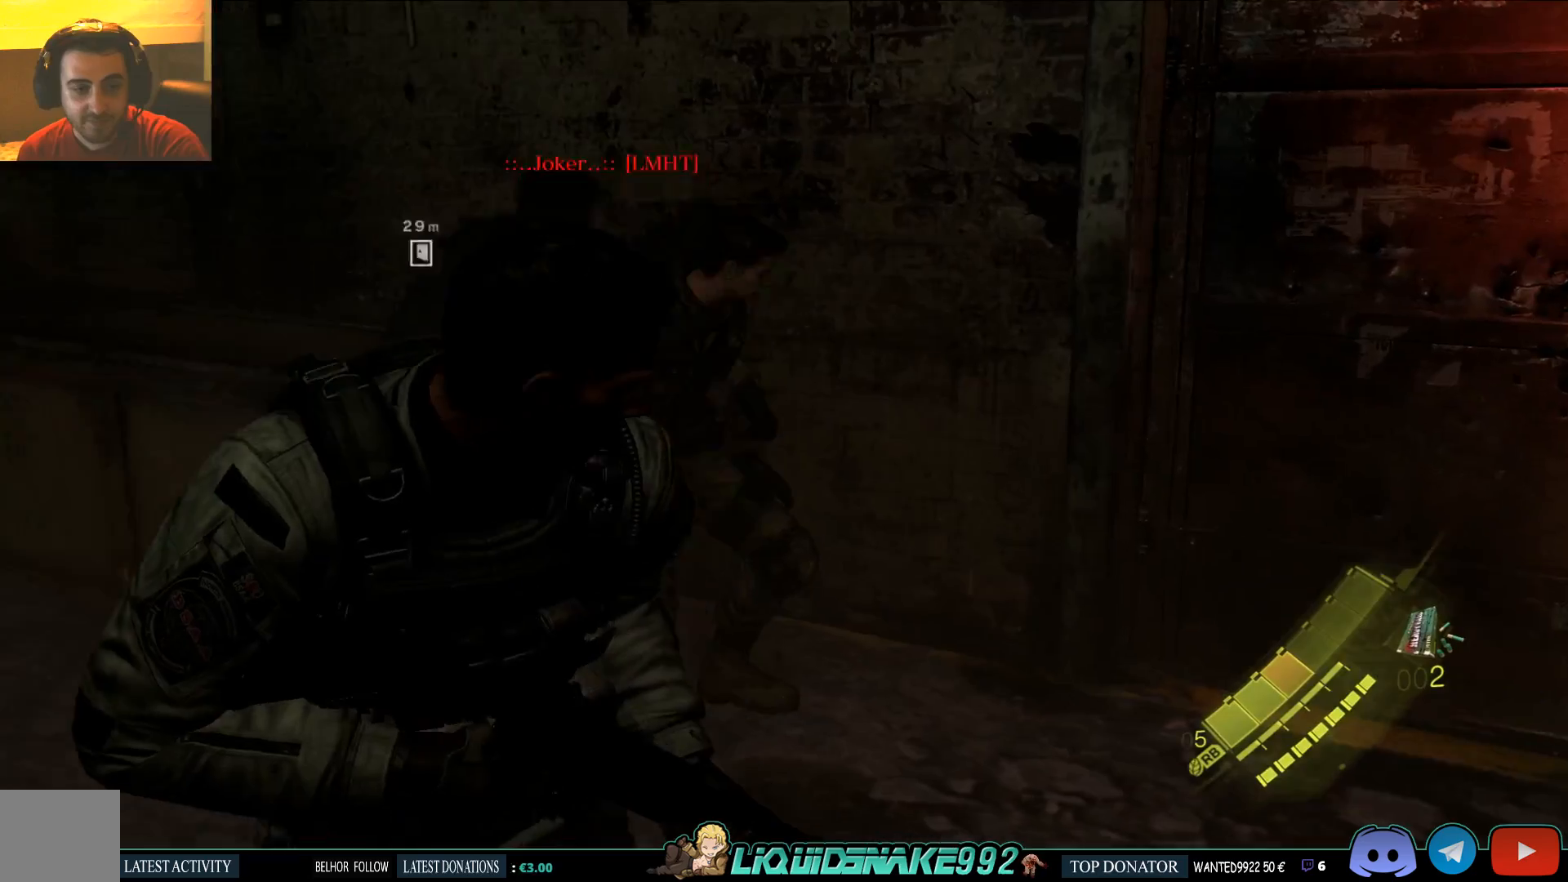
{"buttons": [], "left_stick": "down", "right_stick": "center", "events": [[117, "left_stick", "down"], [183, "DPAD_UP", "down"], [250, "right_stick", "center"], [300, "DPAD_UP", "up"]]}
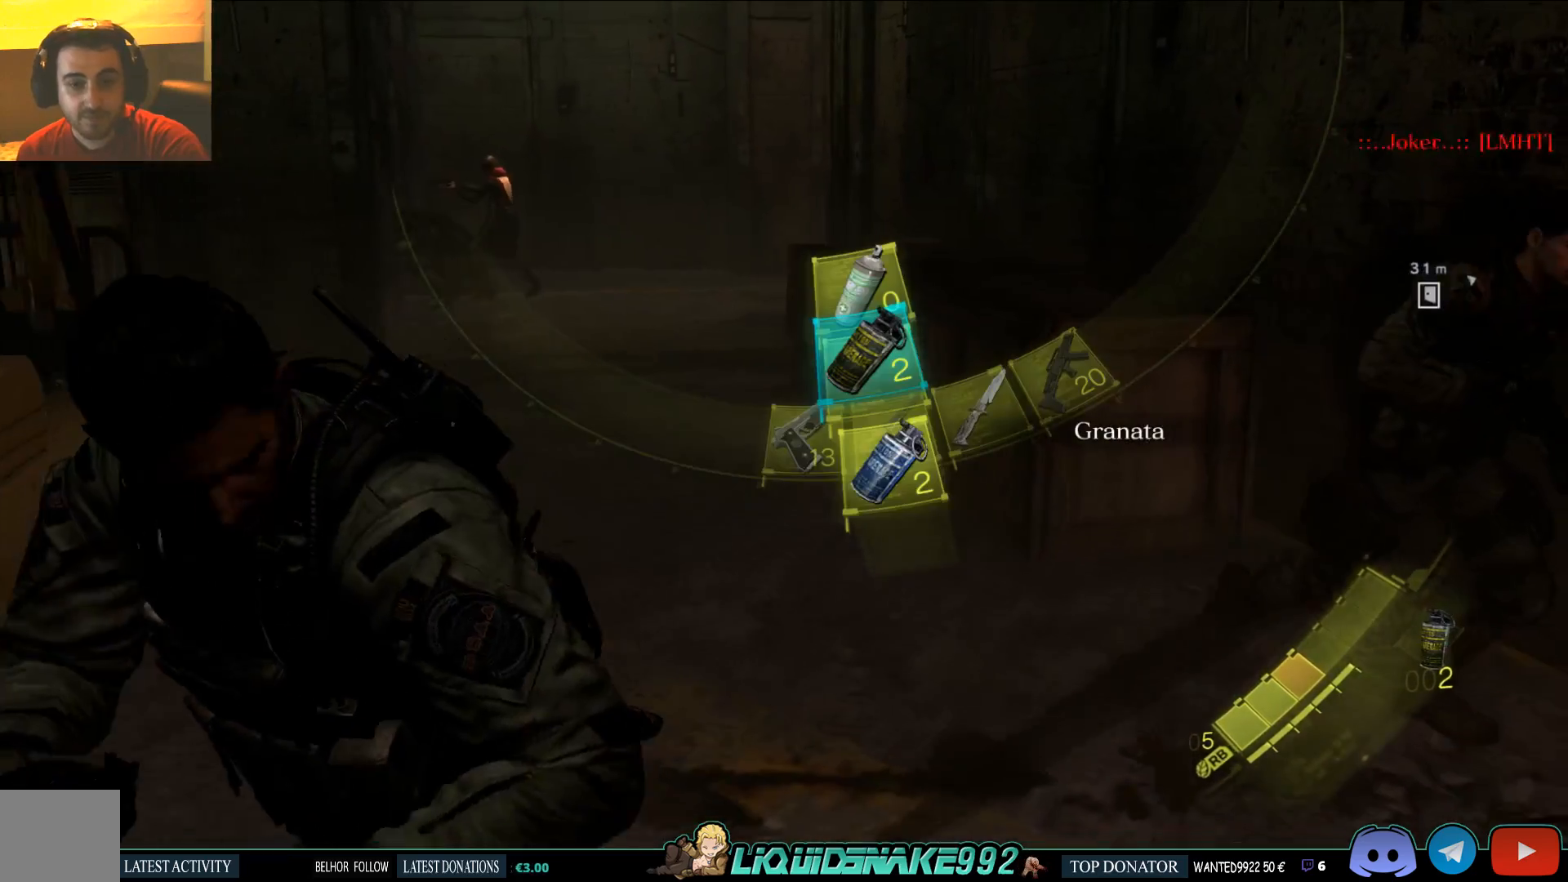
{"buttons": [], "left_stick": "up", "right_stick": "center", "events": [[200, "left_stick", "left"], [350, "DPAD_UP", "down"], [400, "left_stick", "up"], [500, "DPAD_UP", "up"]]}
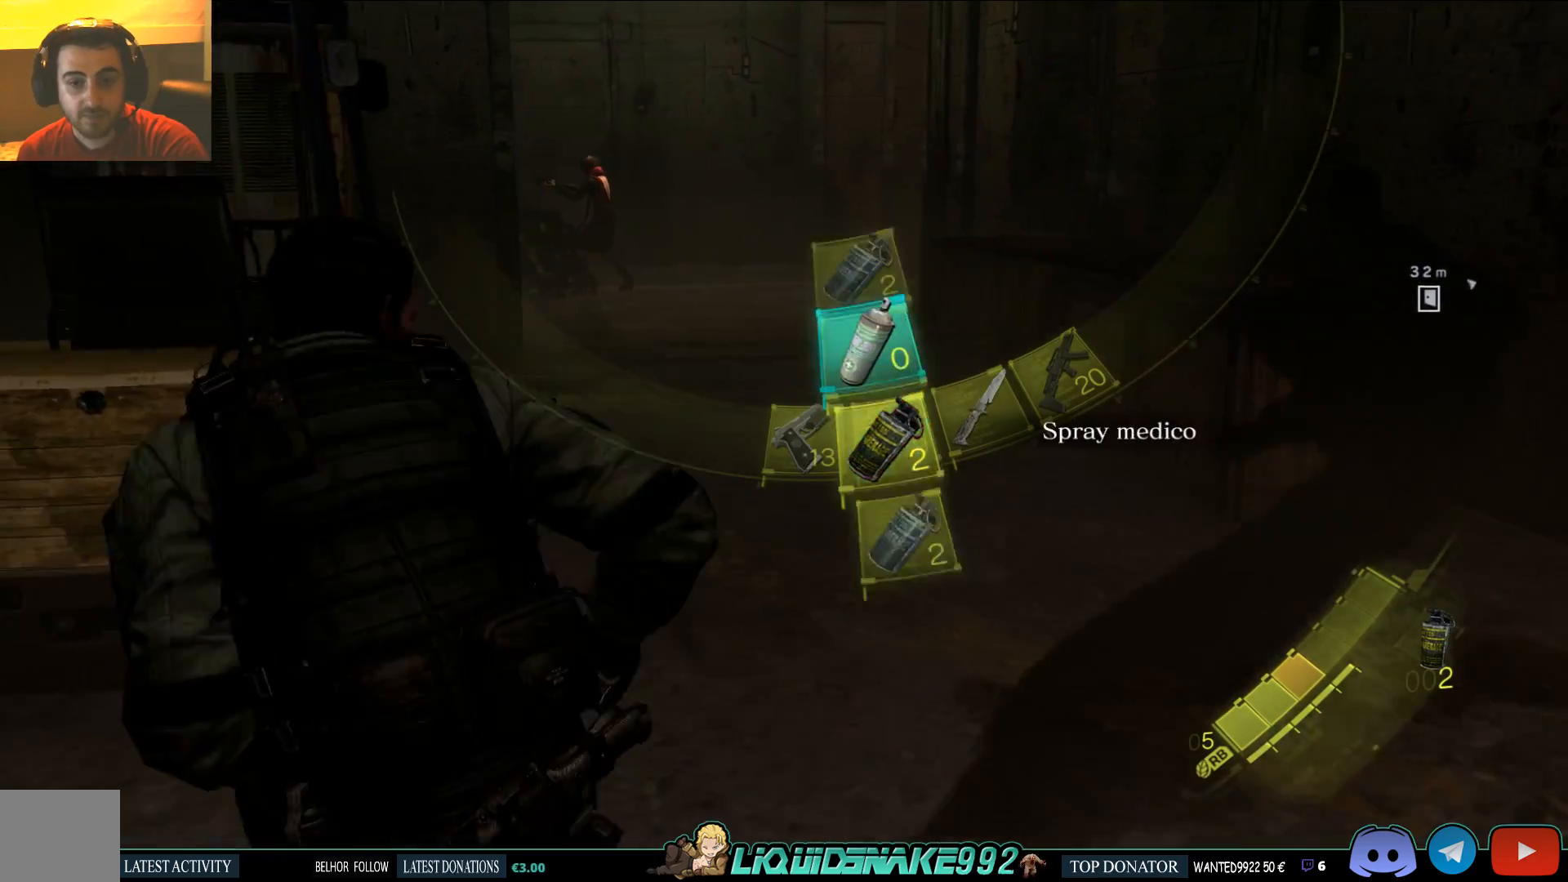
{"buttons": [], "left_stick": "up-right", "right_stick": "center", "events": [[133, "DPAD_UP", "down"], [250, "DPAD_UP", "up"], [250, "right_stick", "up-left"], [400, "left_stick", "up-right"], [467, "right_stick", "center"]]}
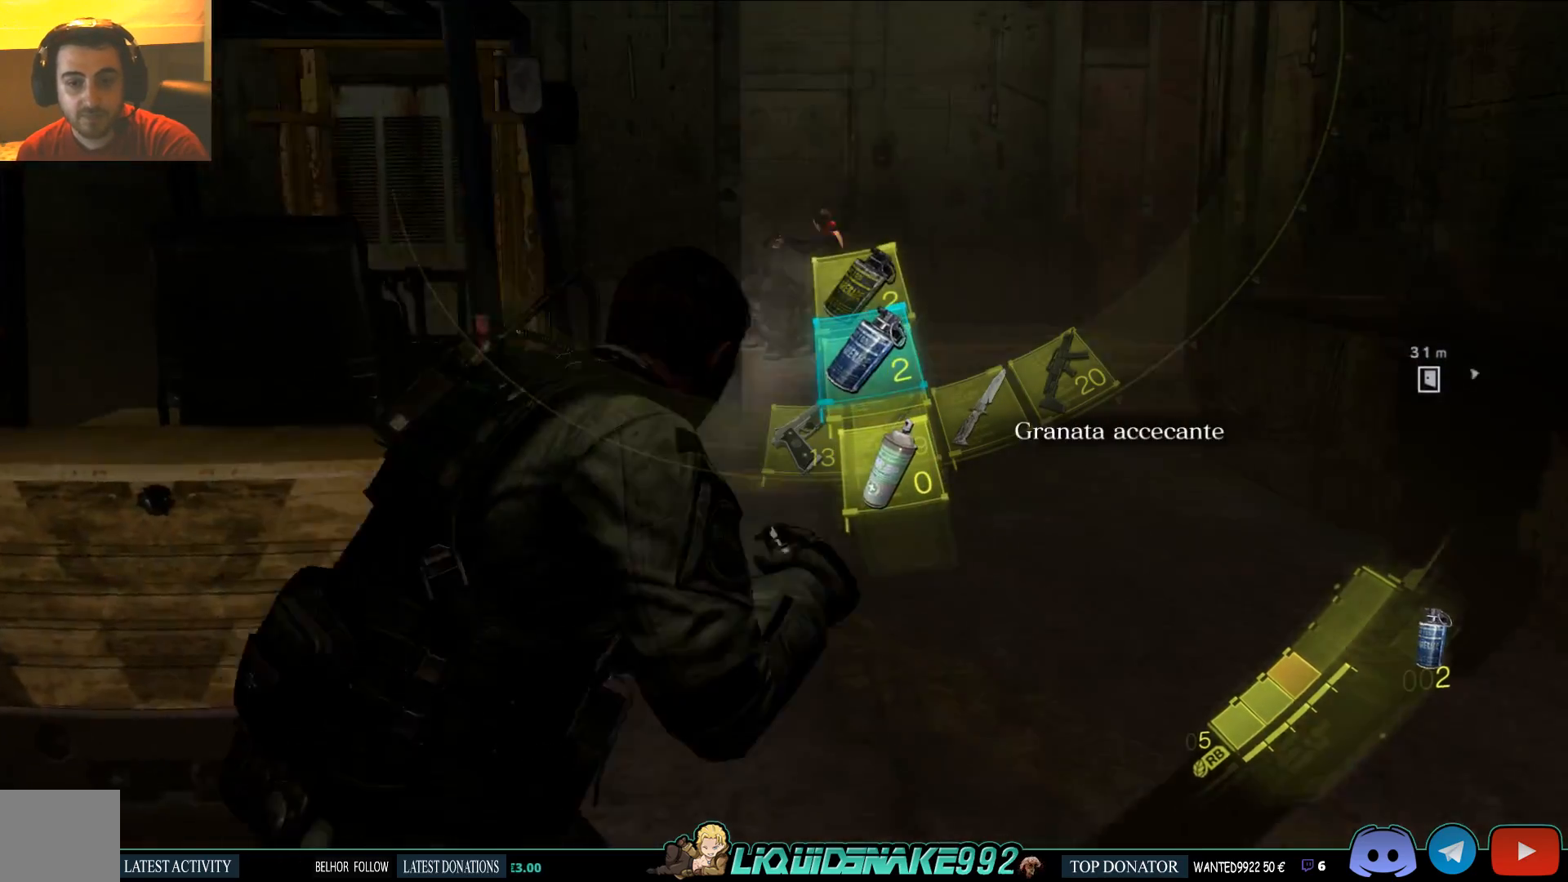
{"buttons": [], "left_stick": "up-right", "right_stick": "center", "events": [[83, "right_stick", "left"], [200, "right_stick", "up-left"], [500, "right_stick", "center"]]}
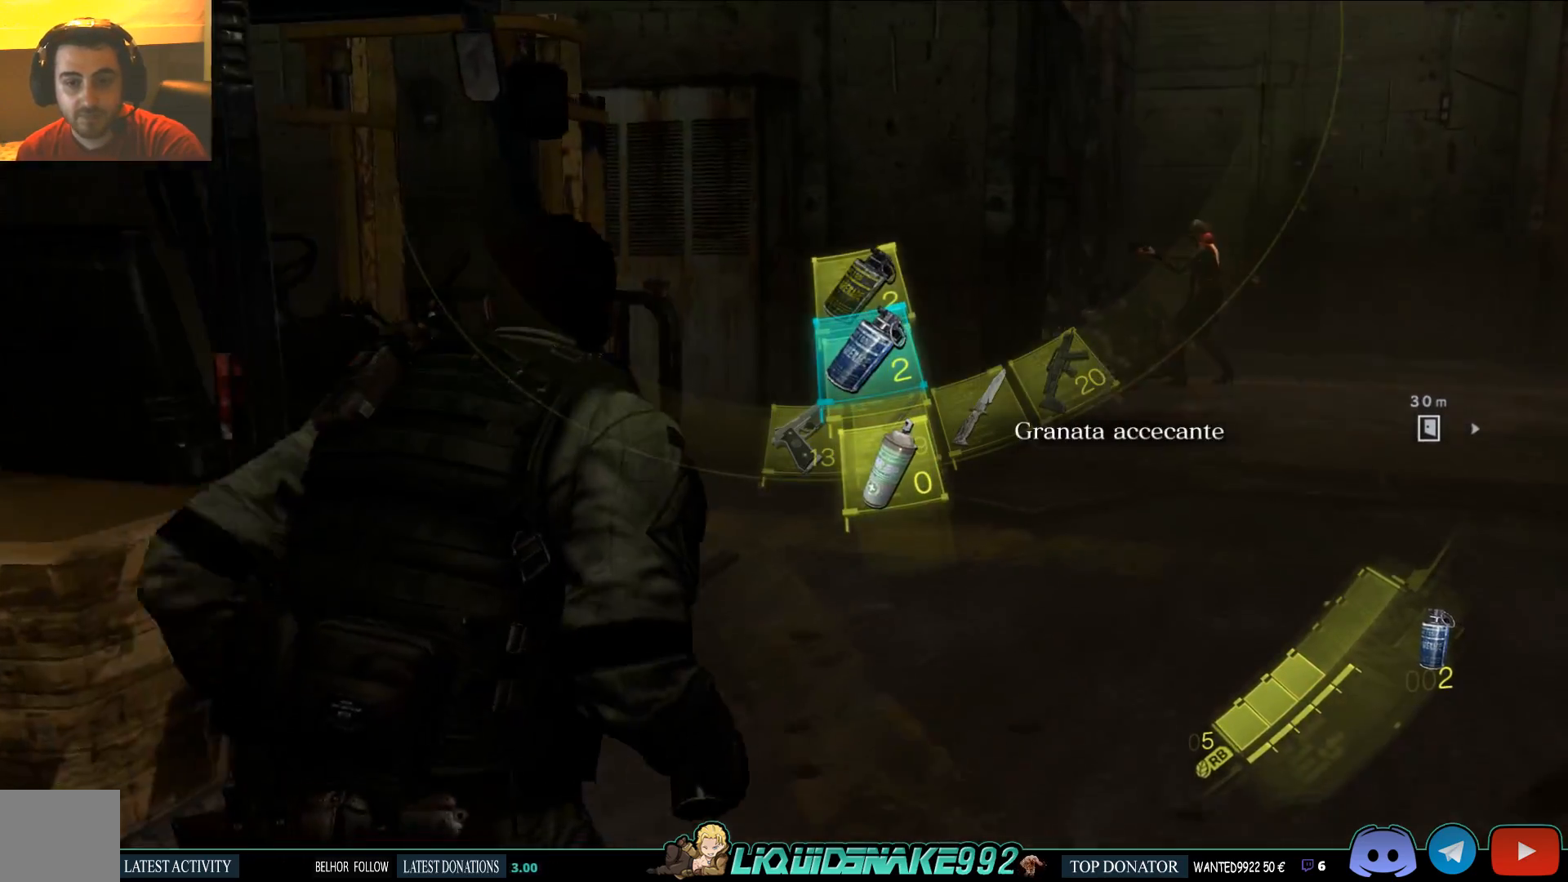
{"buttons": [], "left_stick": "up-right", "right_stick": "center", "events": [[350, "right_stick", "up-left"], [467, "right_stick", "center"]]}
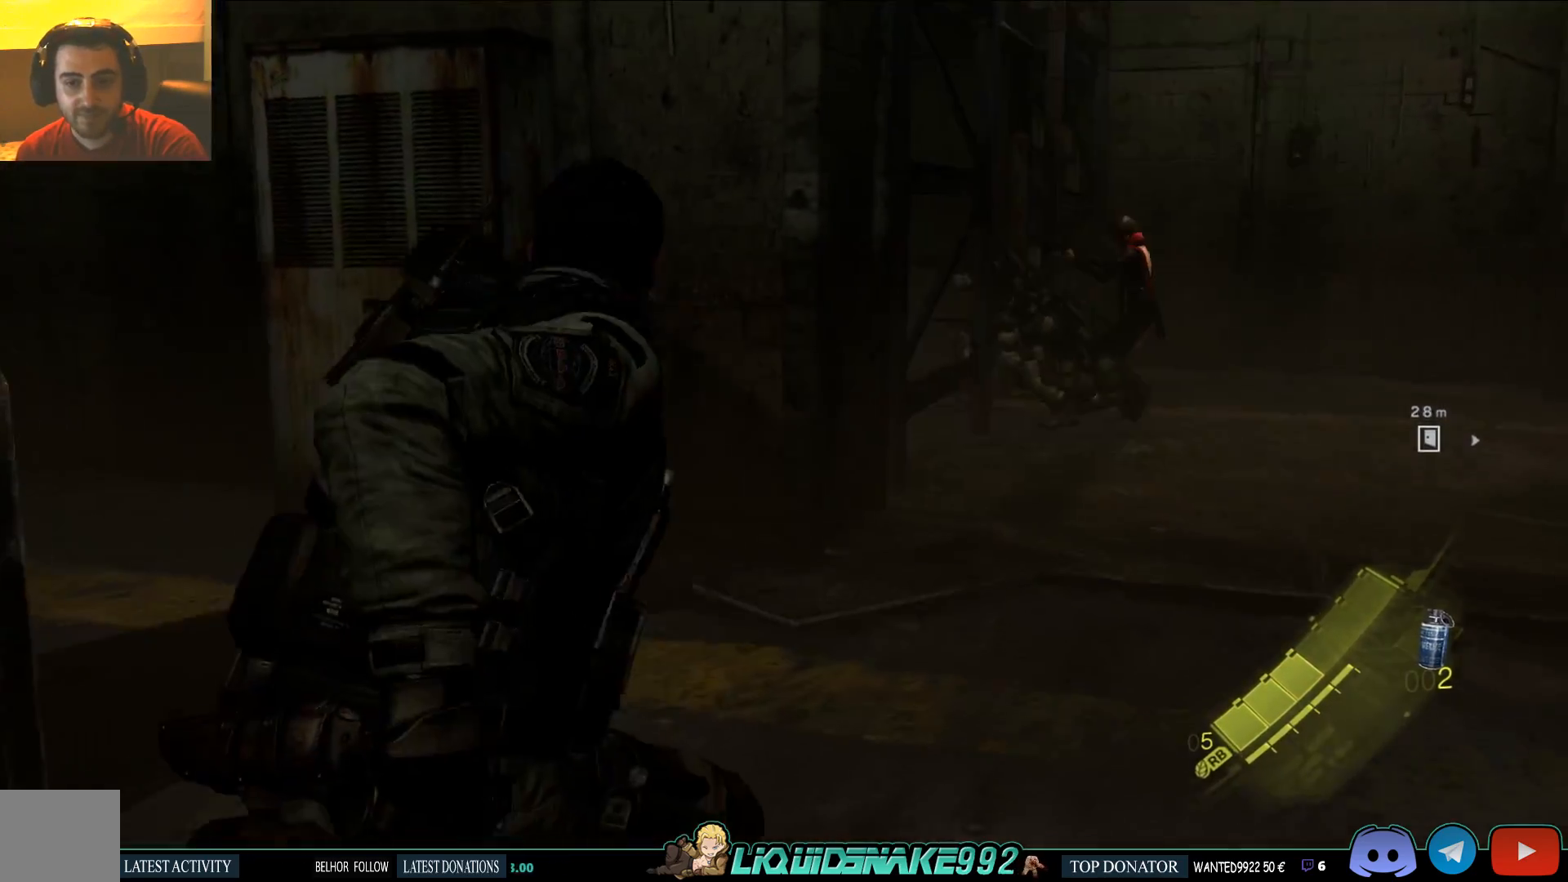
{"buttons": [], "left_stick": "up-right", "right_stick": "left", "events": [[217, "right_stick", "left"]]}
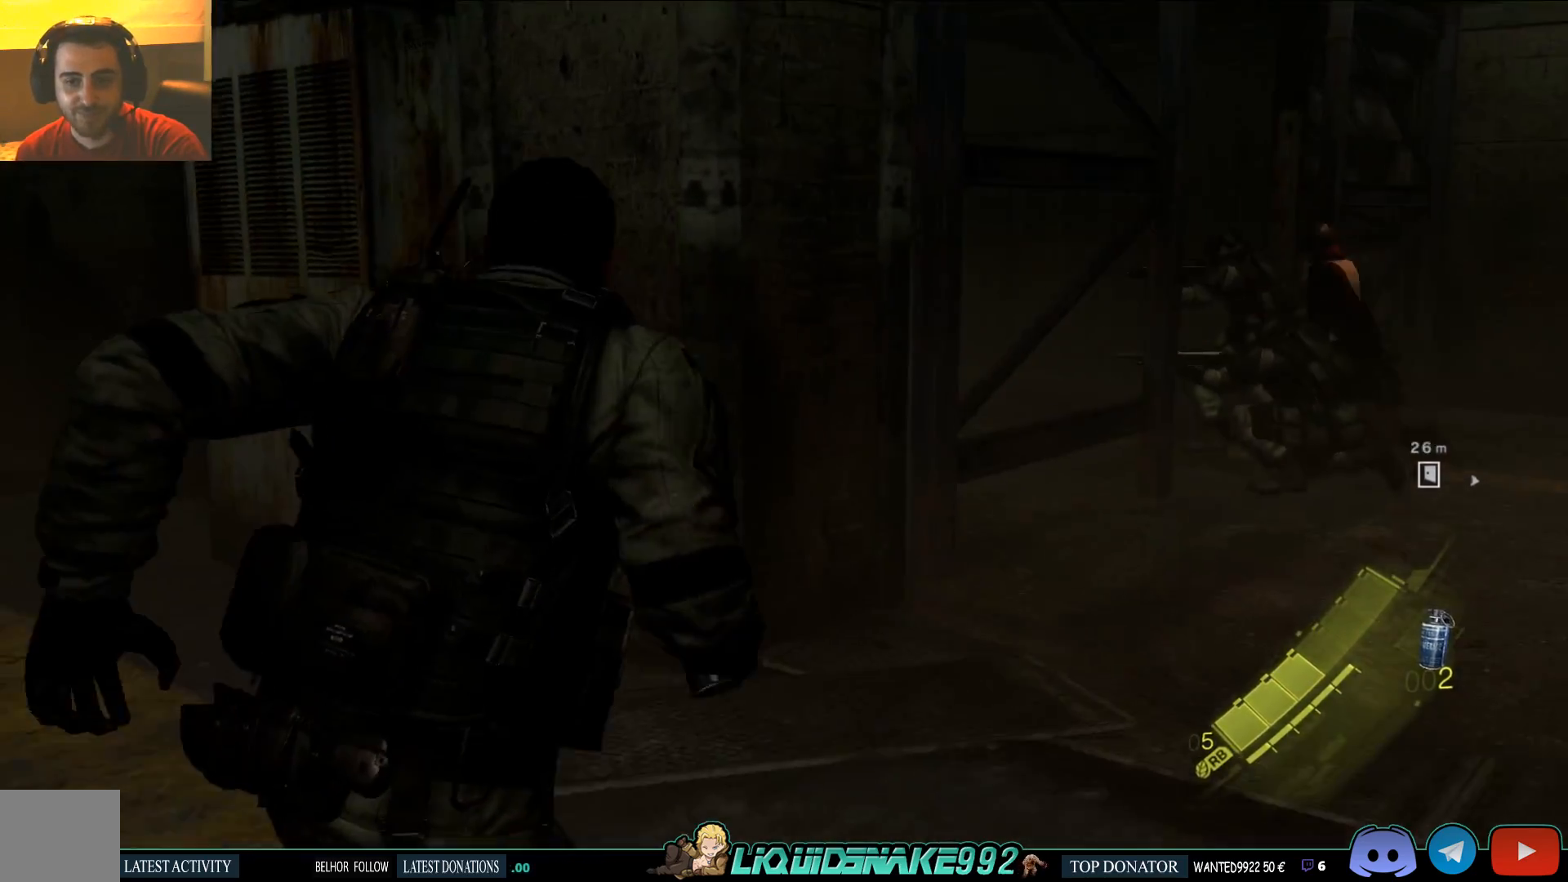
{"buttons": [], "left_stick": "up-right", "right_stick": "left", "events": [[267, "right_stick", "center"], [483, "right_stick", "left"]]}
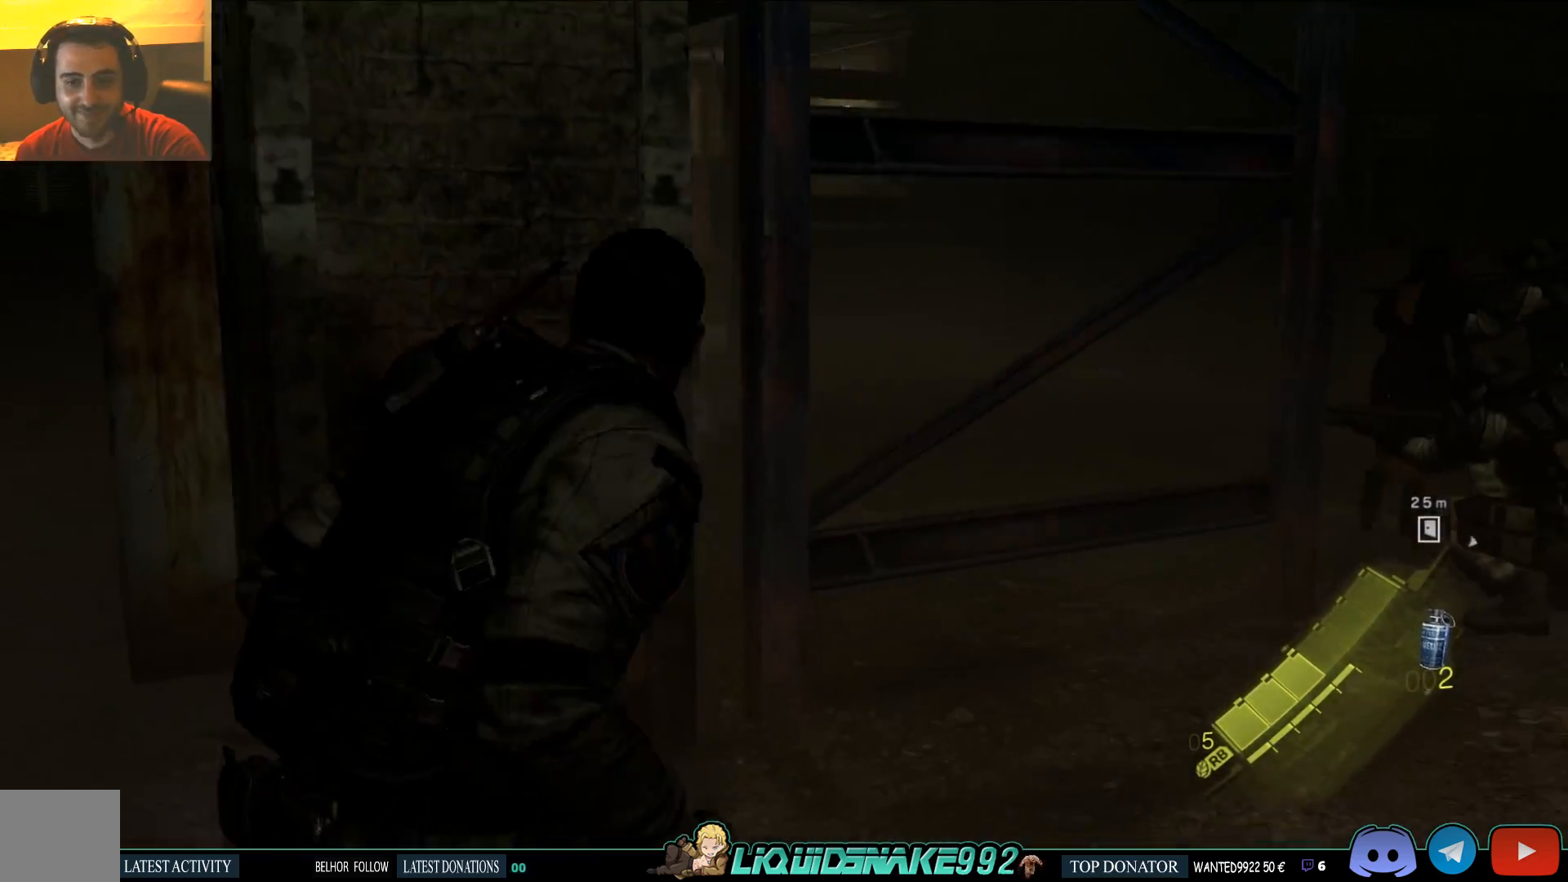
{"buttons": [], "left_stick": "up-right", "right_stick": "center", "events": [[117, "right_stick", "center"]]}
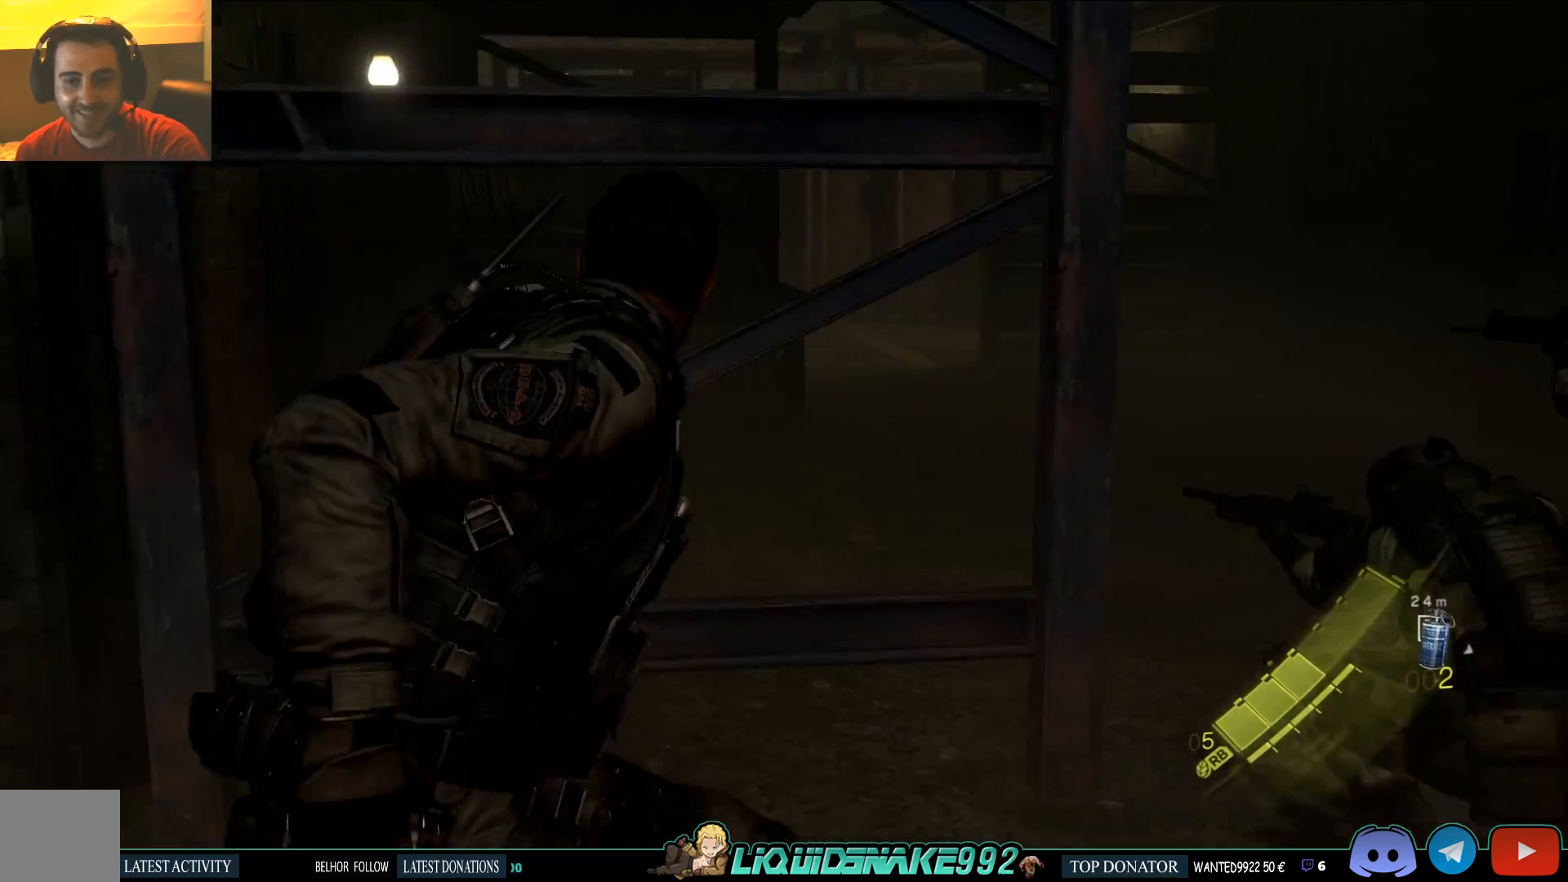
{"buttons": [], "left_stick": "up-right", "right_stick": "center", "events": [[17, "right_stick", "left"], [150, "right_stick", "center"]]}
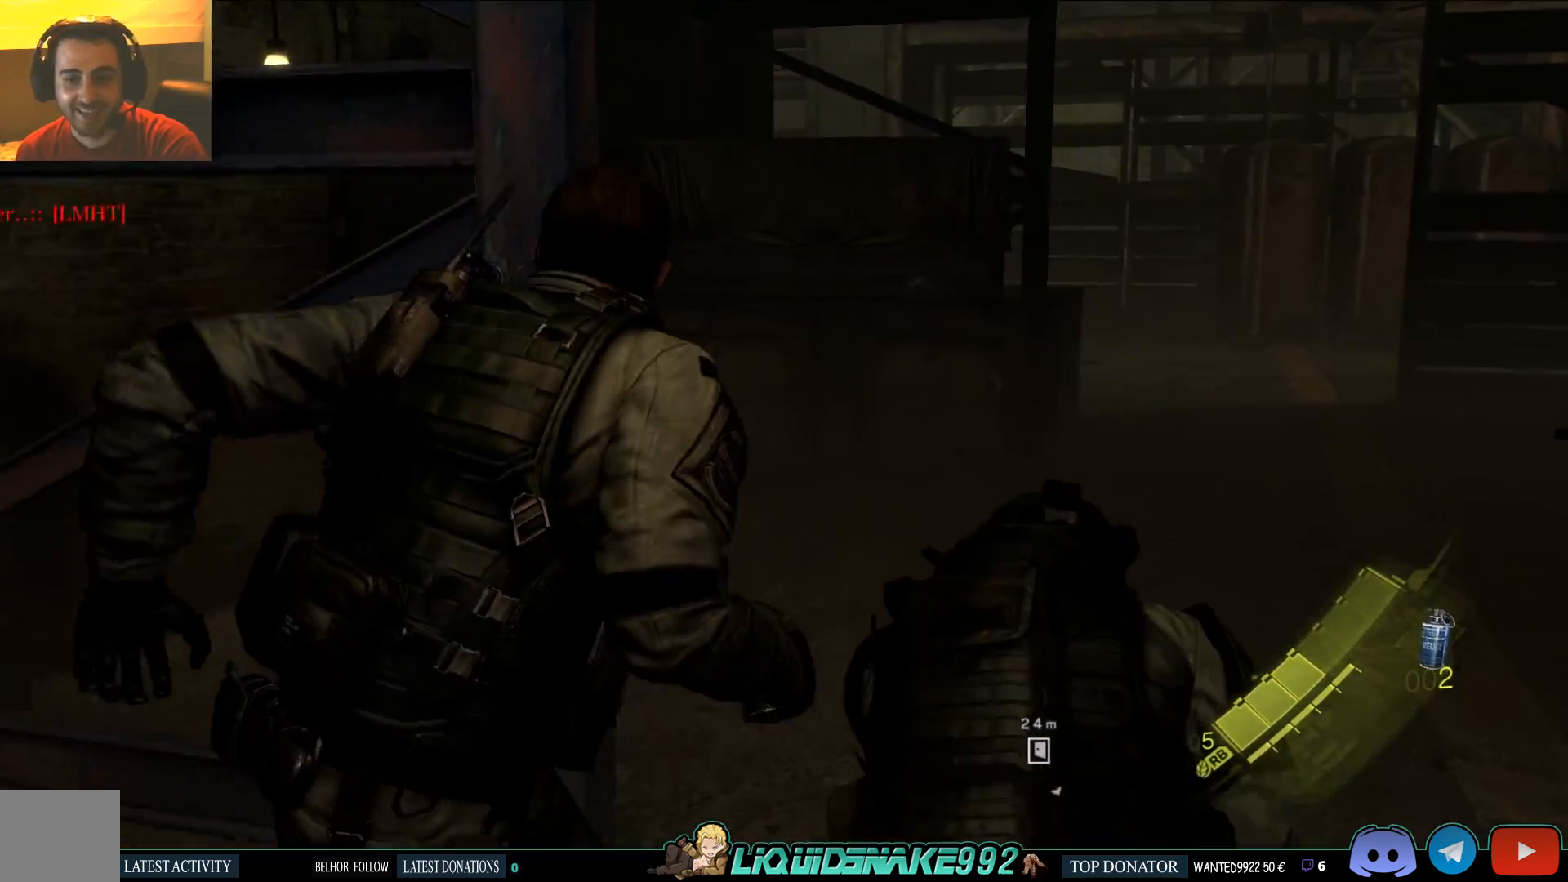
{"buttons": [], "left_stick": "up-right", "right_stick": "left", "events": [[367, "right_stick", "left"]]}
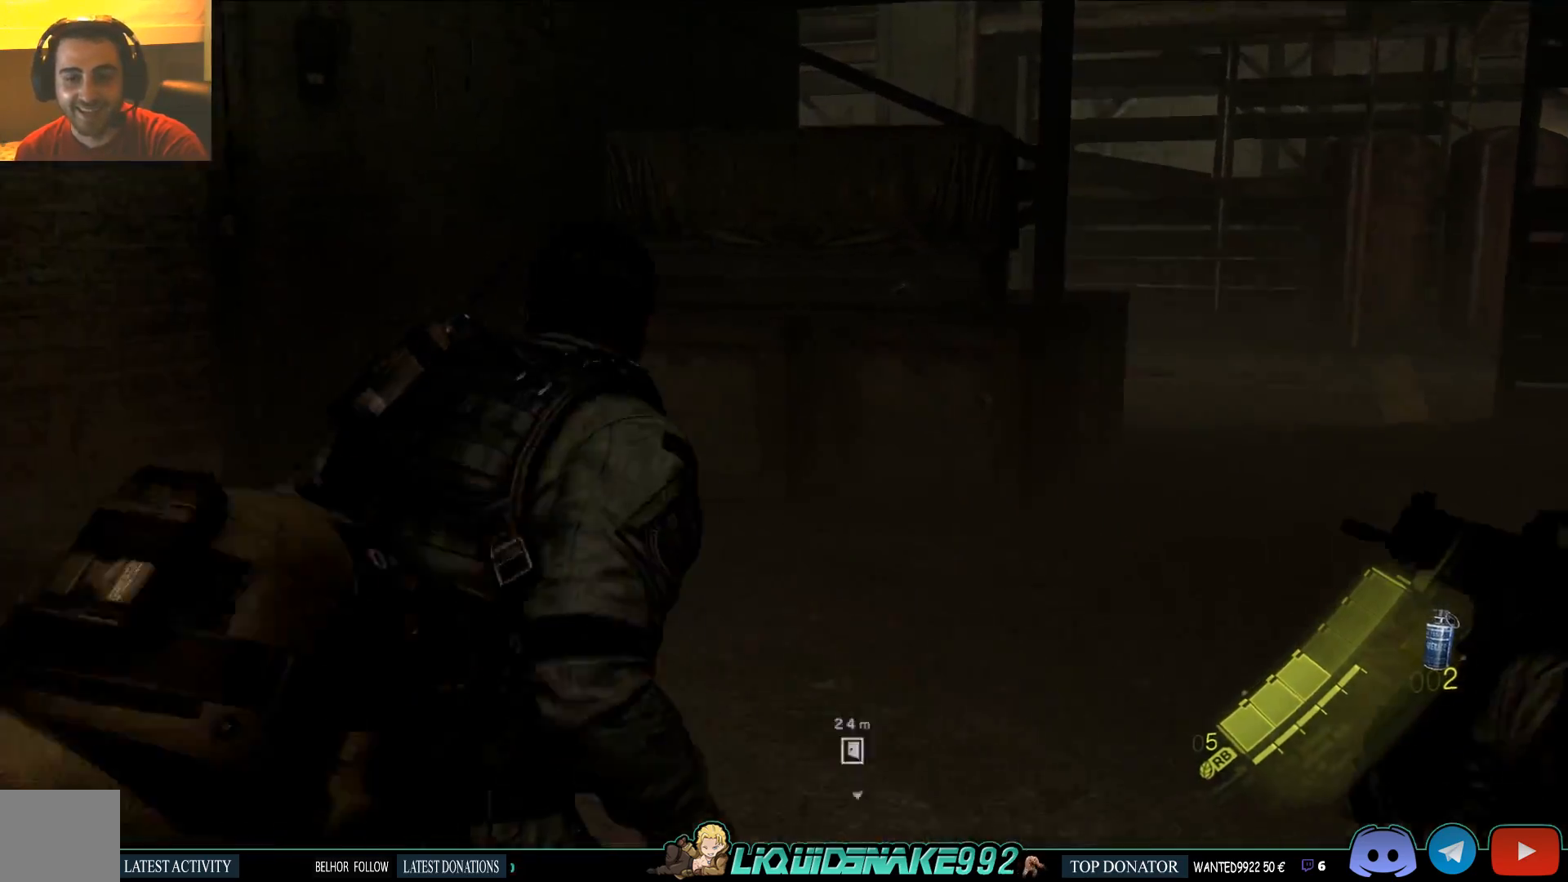
{"buttons": [], "left_stick": "up-right", "right_stick": "left", "events": [[17, "right_stick", "center"], [467, "right_stick", "left"]]}
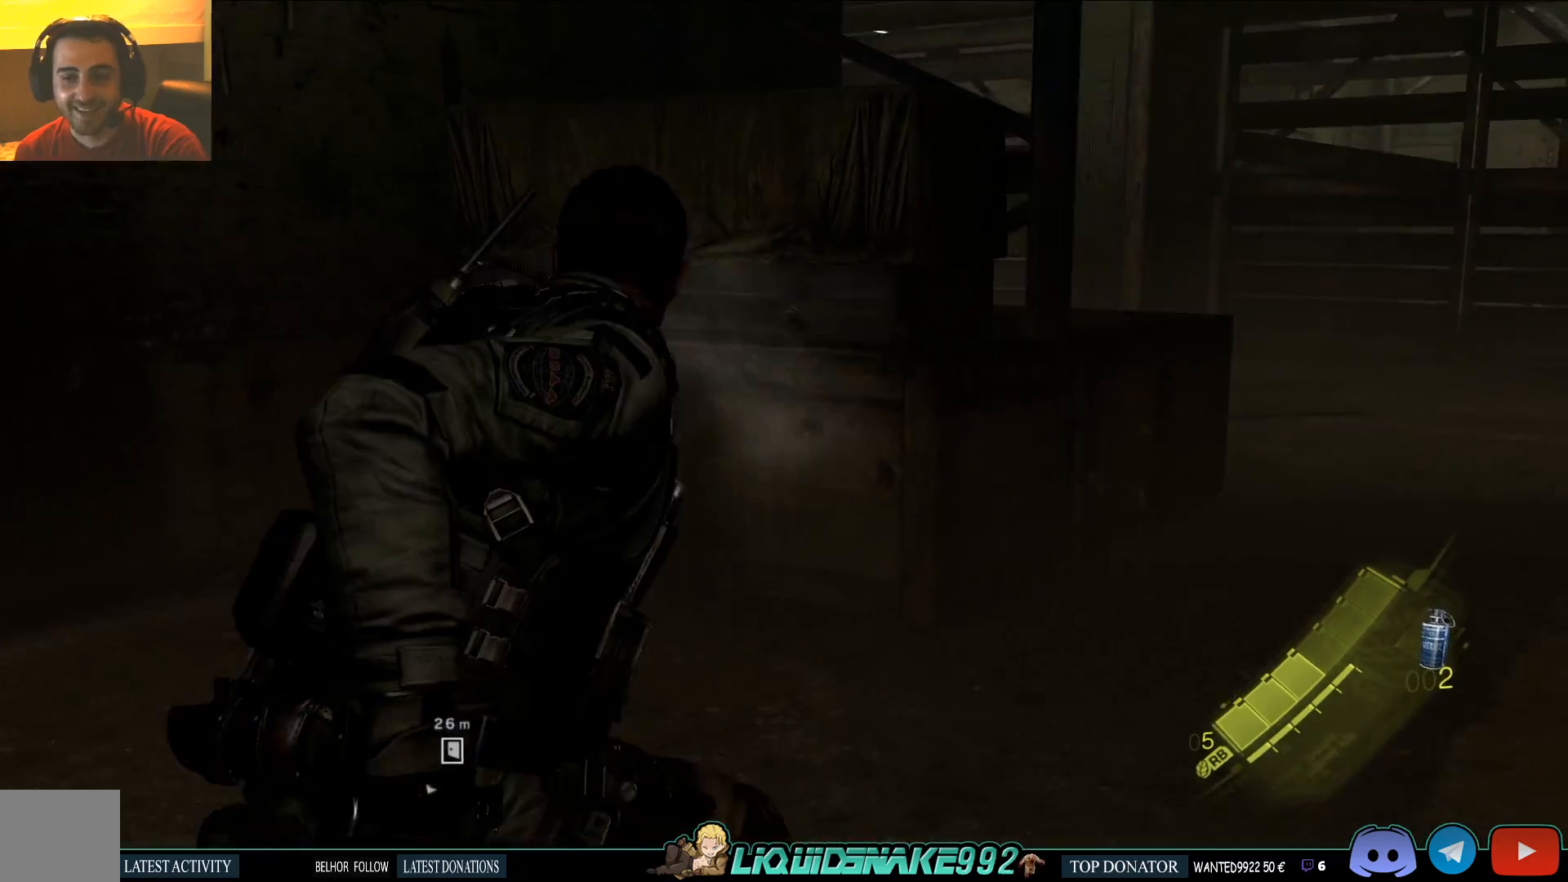
{"buttons": [], "left_stick": "up-right", "right_stick": "center", "events": [[167, "right_stick", "center"]]}
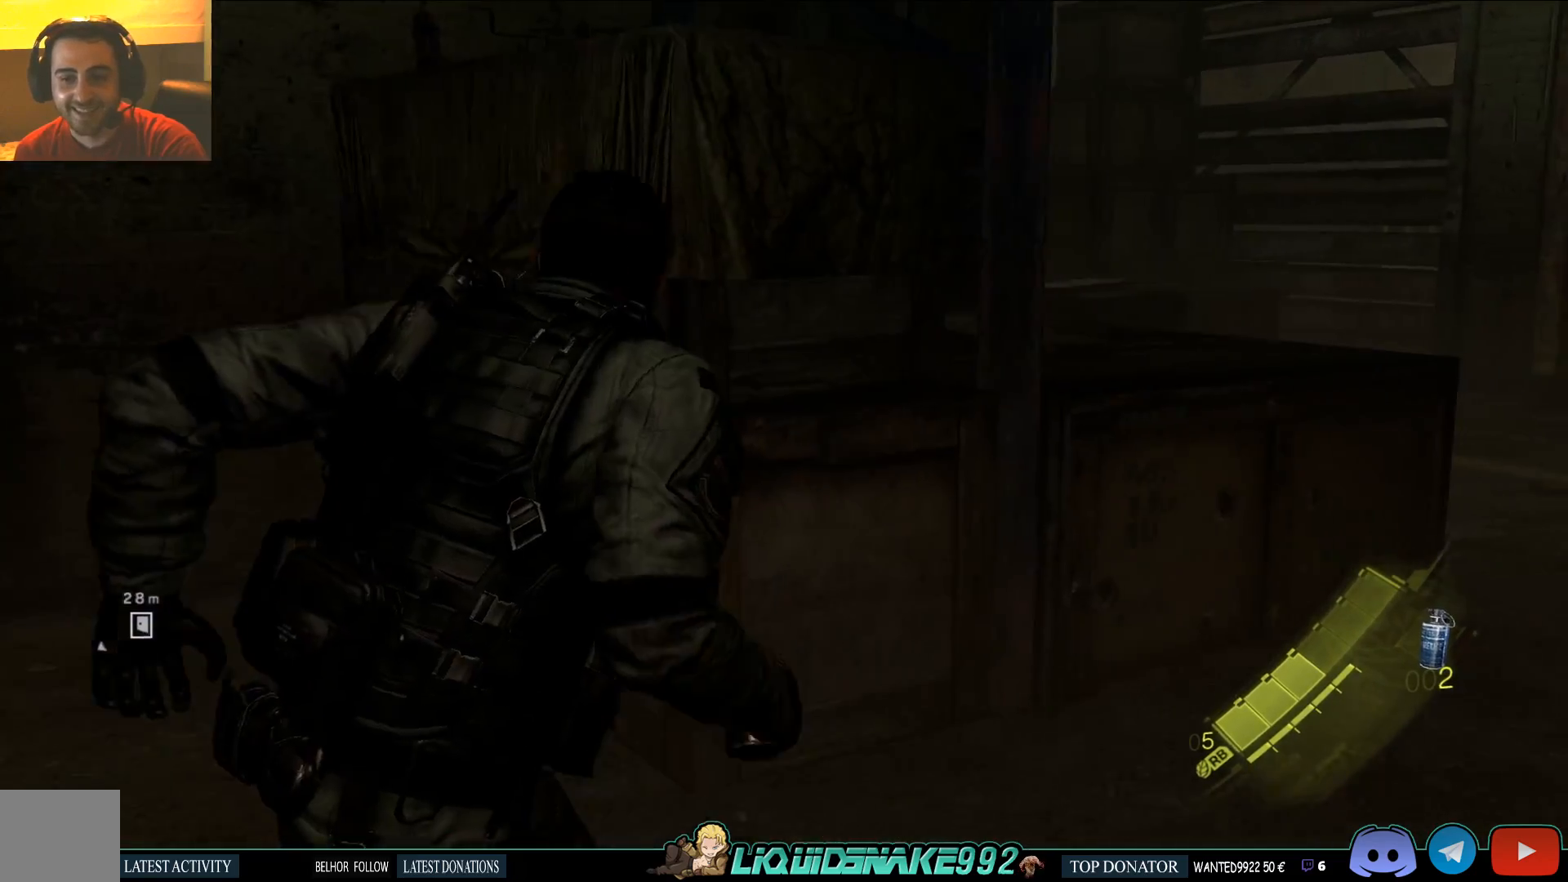
{"buttons": [], "left_stick": "up-right", "right_stick": "center", "events": [[17, "right_stick", "left"], [167, "right_stick", "center"]]}
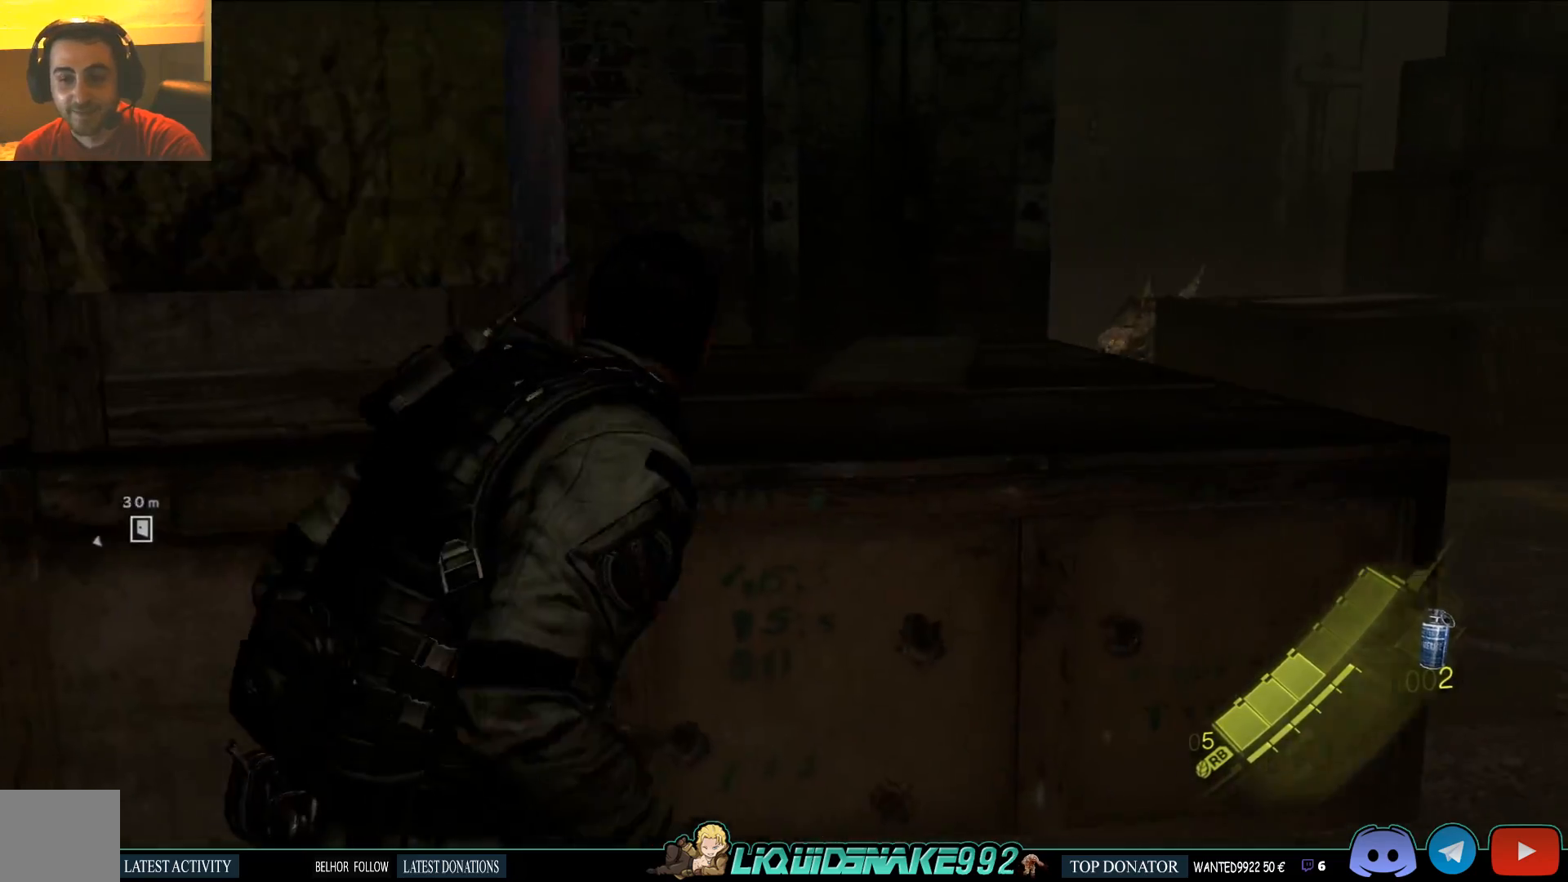
{"buttons": ["L2"], "left_stick": "up-right", "right_stick": "center", "events": [[467, "L2", "down"]]}
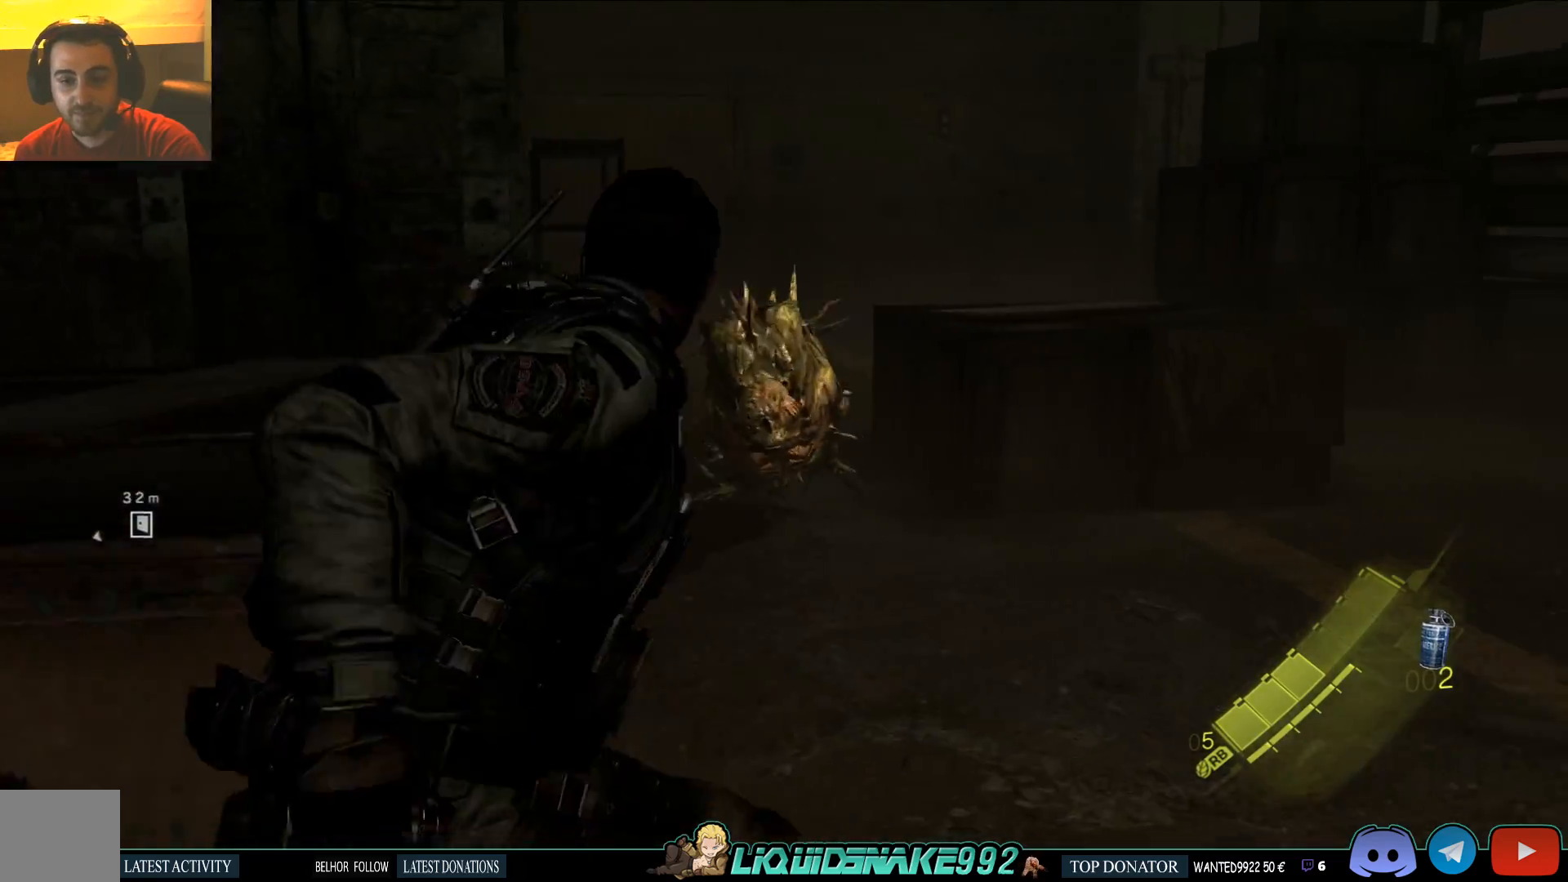
{"buttons": ["L2"], "left_stick": "down", "right_stick": "down", "events": [[67, "left_stick", "down-right"], [67, "right_stick", "down"], [200, "left_stick", "down"], [267, "R2", "down"], [350, "R2", "up"]]}
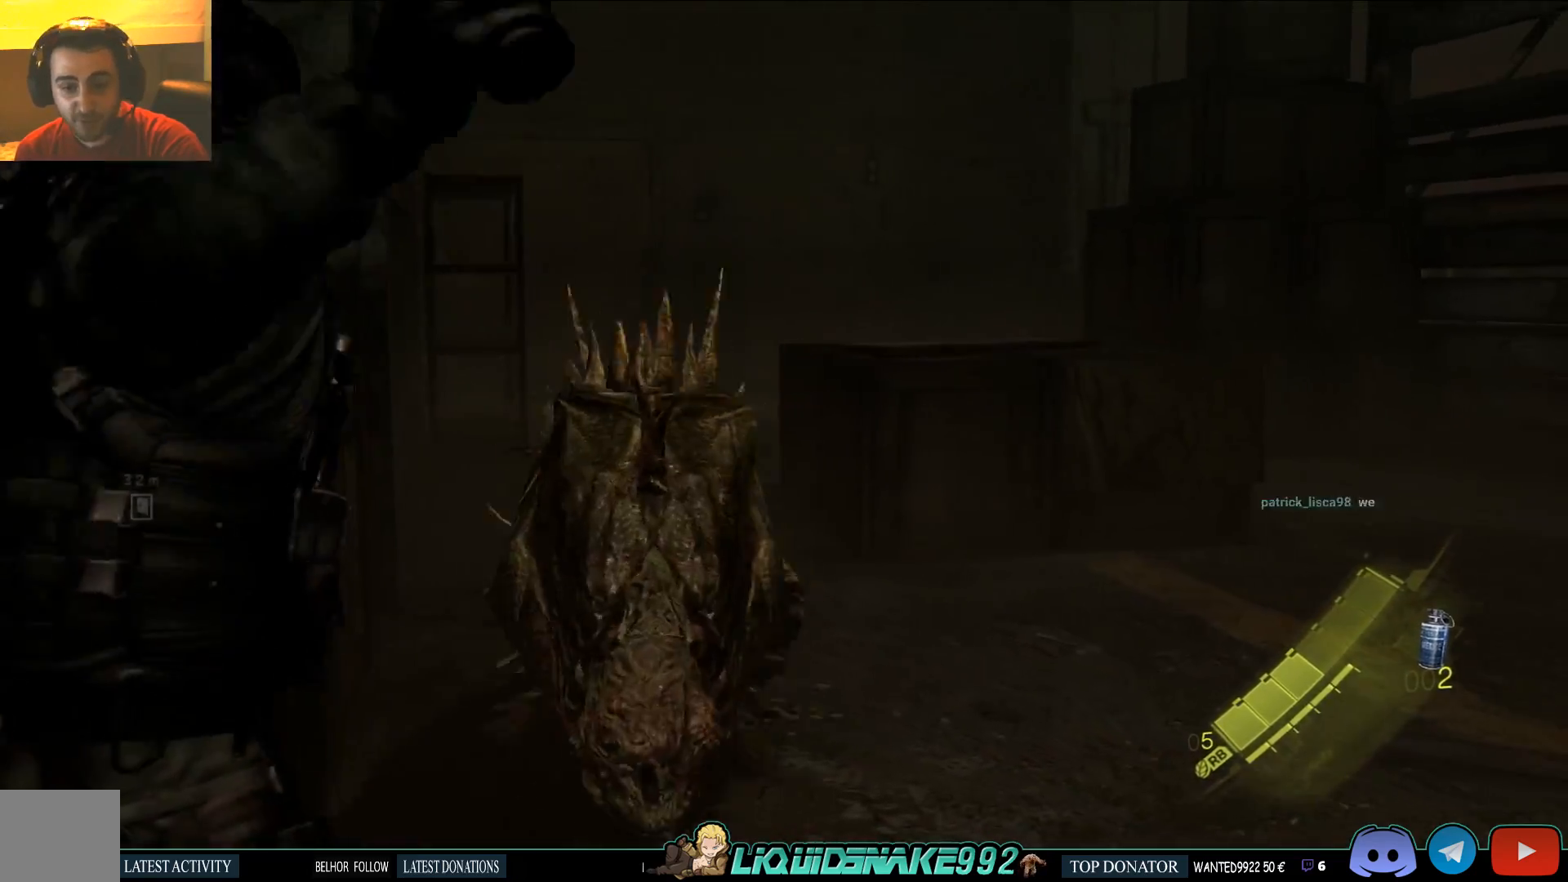
{"buttons": [], "left_stick": "left", "right_stick": "down", "events": [[83, "L2", "up"], [400, "left_stick", "left"]]}
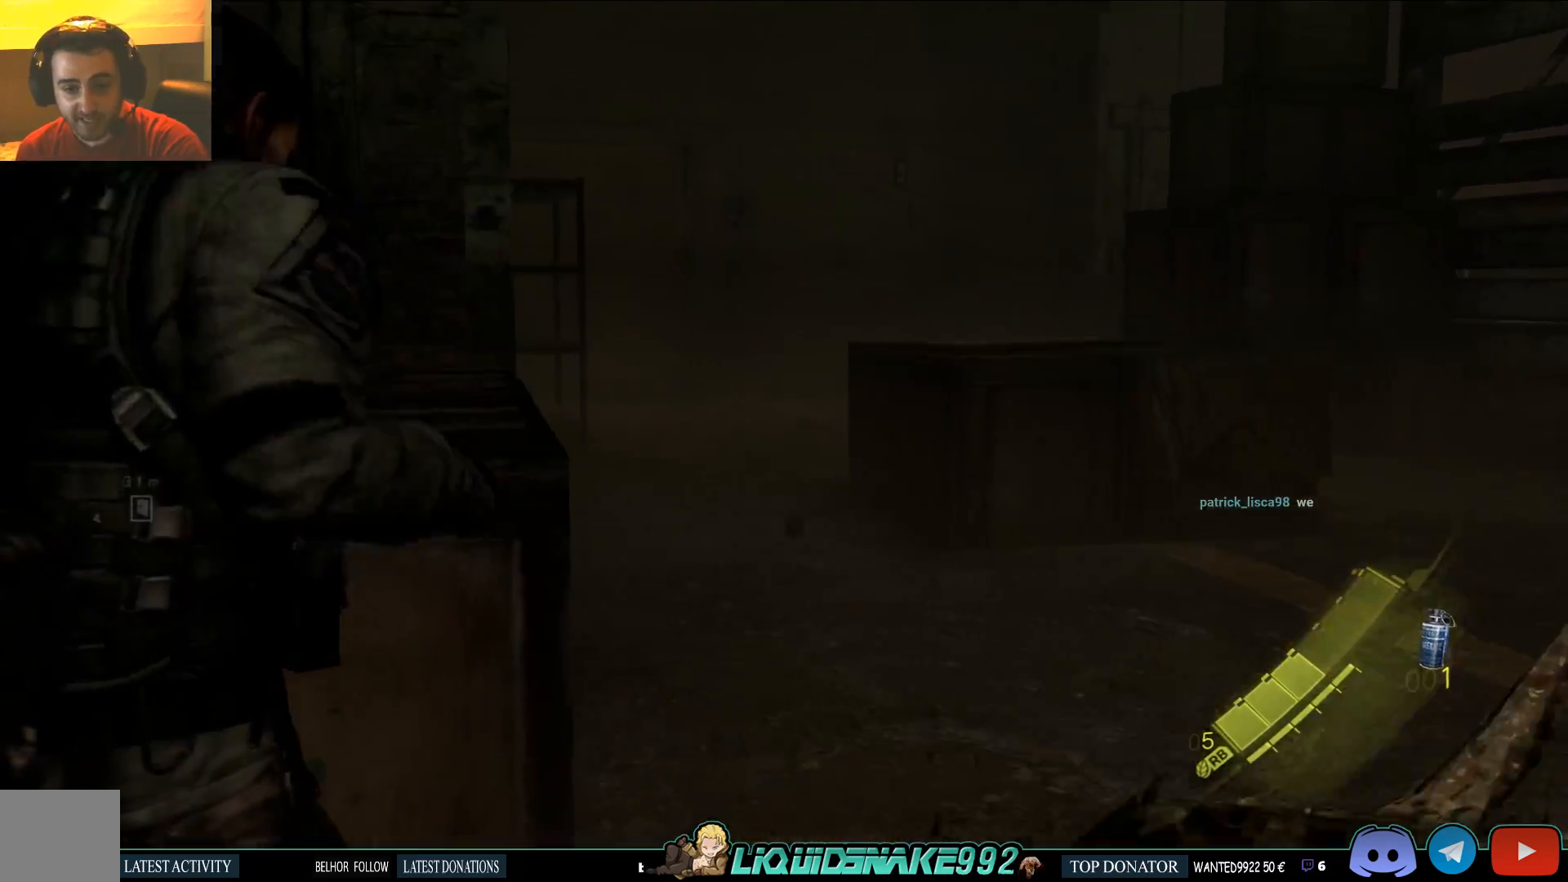
{"buttons": [], "left_stick": "center", "right_stick": "down-right", "events": [[33, "right_stick", "down-right"], [150, "left_stick", "down-left"], [483, "left_stick", "center"]]}
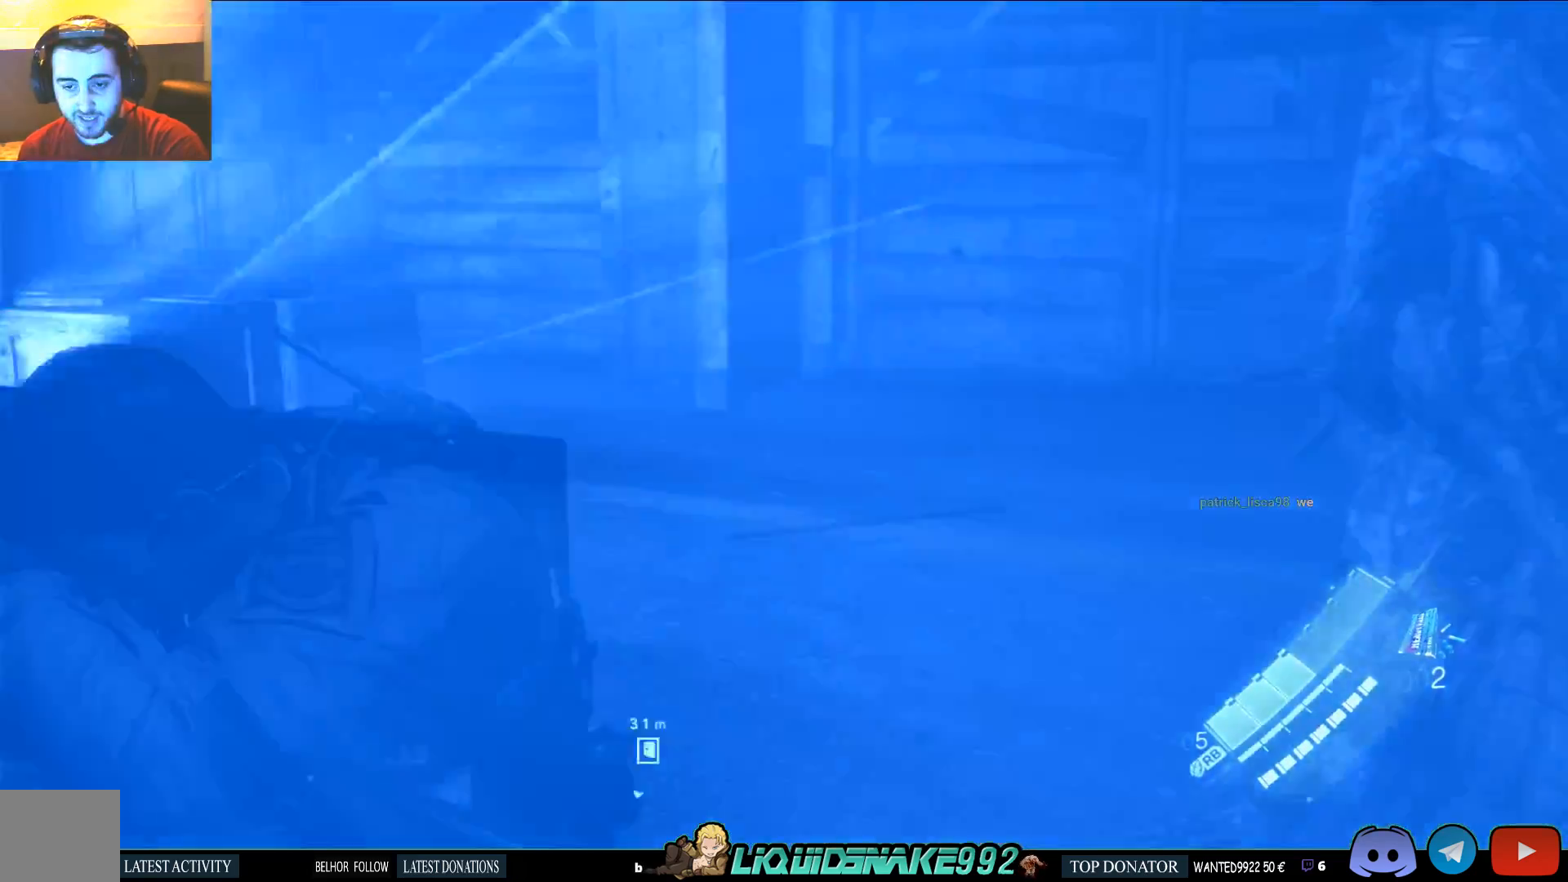
{"buttons": [], "left_stick": "up", "right_stick": "center", "events": [[333, "right_stick", "right"], [383, "left_stick", "up"], [433, "right_stick", "center"]]}
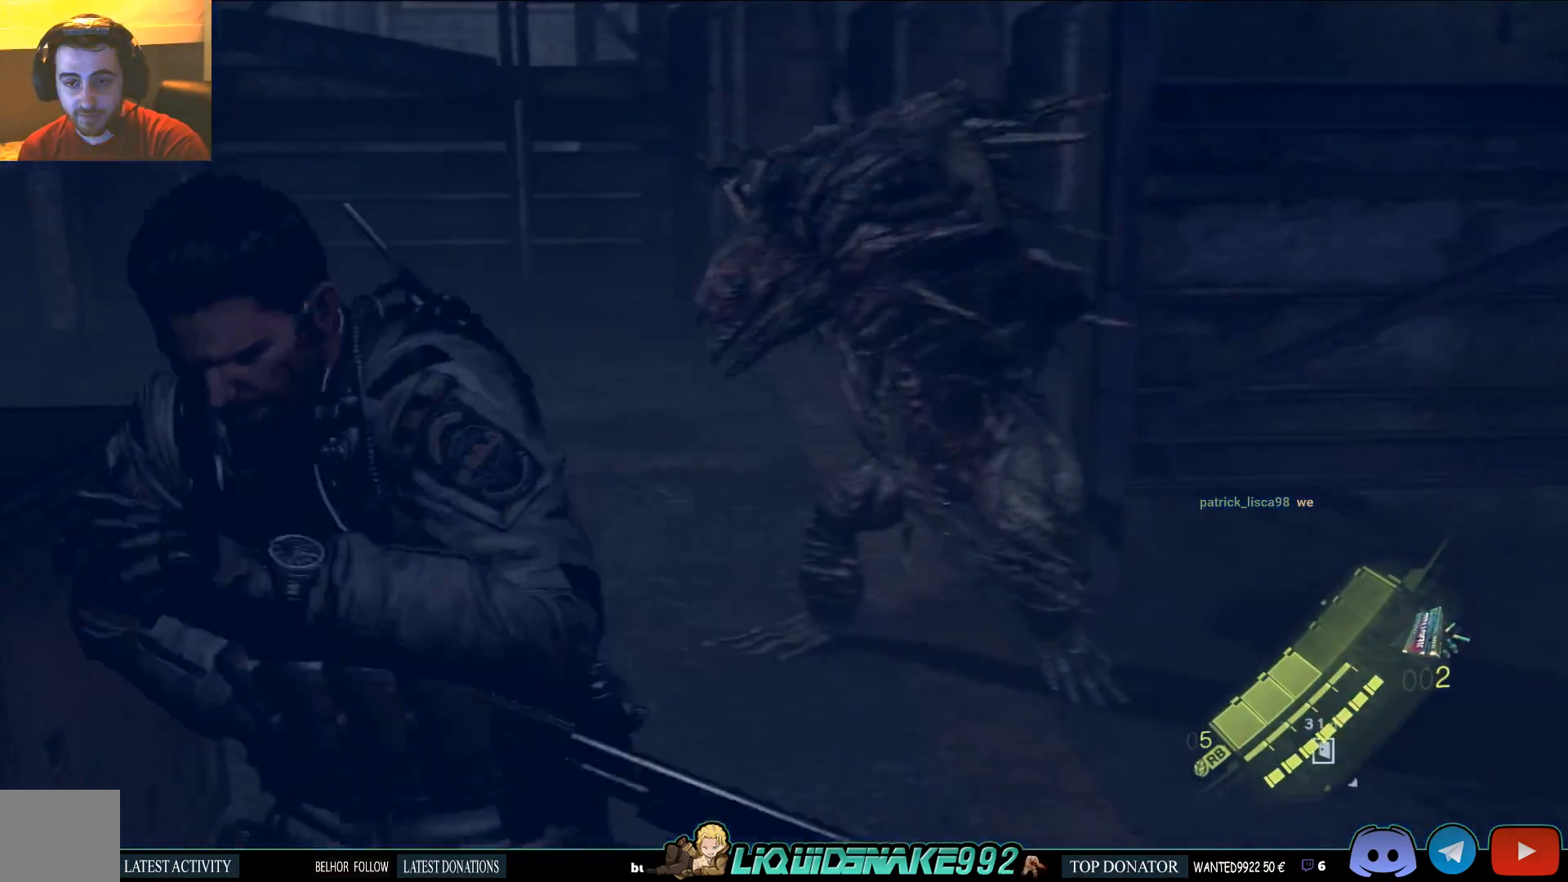
{"buttons": [], "left_stick": "up-right", "right_stick": "center", "events": [[317, "left_stick", "up-right"]]}